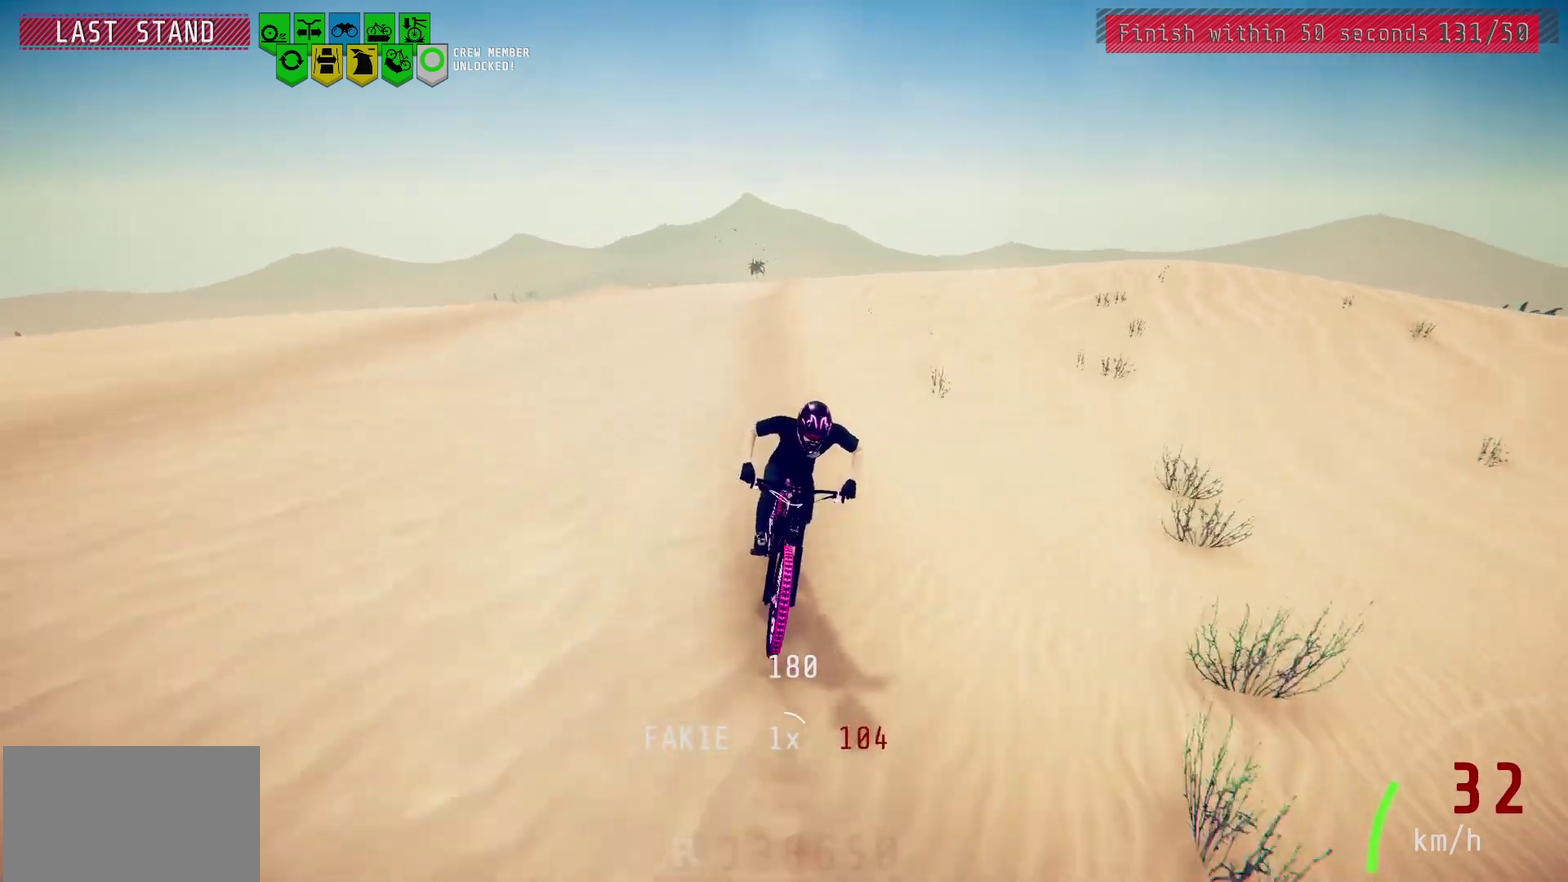
Gameplay with a controller (PlayStation layout); each line is a JSON object with the inputs held at the frame after it (dt_ms = milliseconds from this image to that frame). "events" lists button and stick changes between this image and that frame as [ms after this image, input, new state], when the widget could be followed in between.
{"dt_ms": 500, "buttons": [], "left_stick": "center", "right_stick": "center", "events": []}
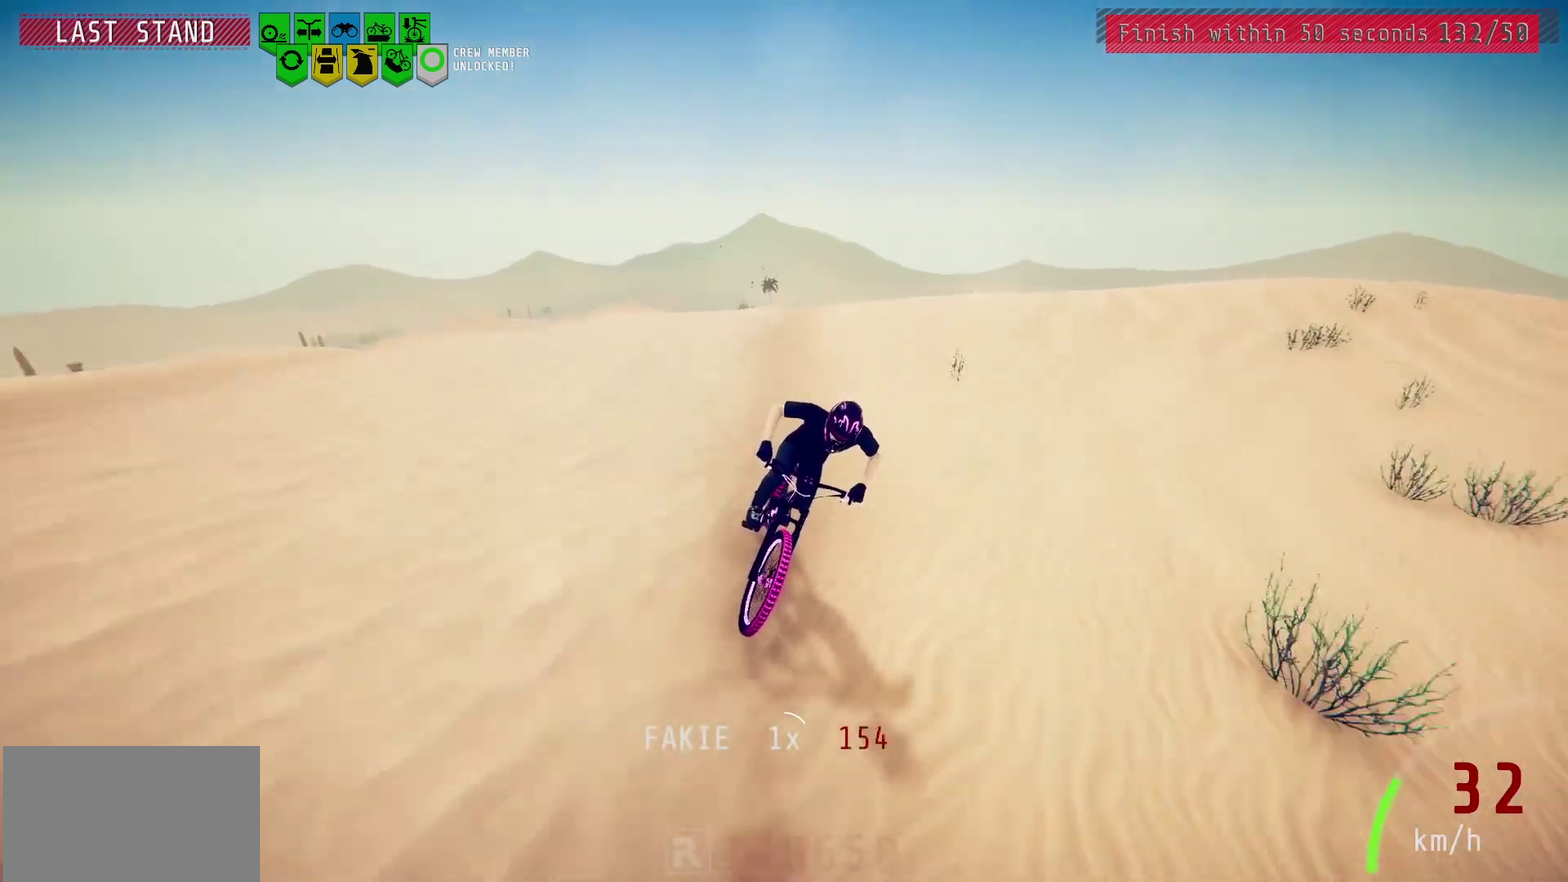
{"dt_ms": 500, "buttons": [], "left_stick": "center", "right_stick": "down", "events": [[183, "right_stick", "down"]]}
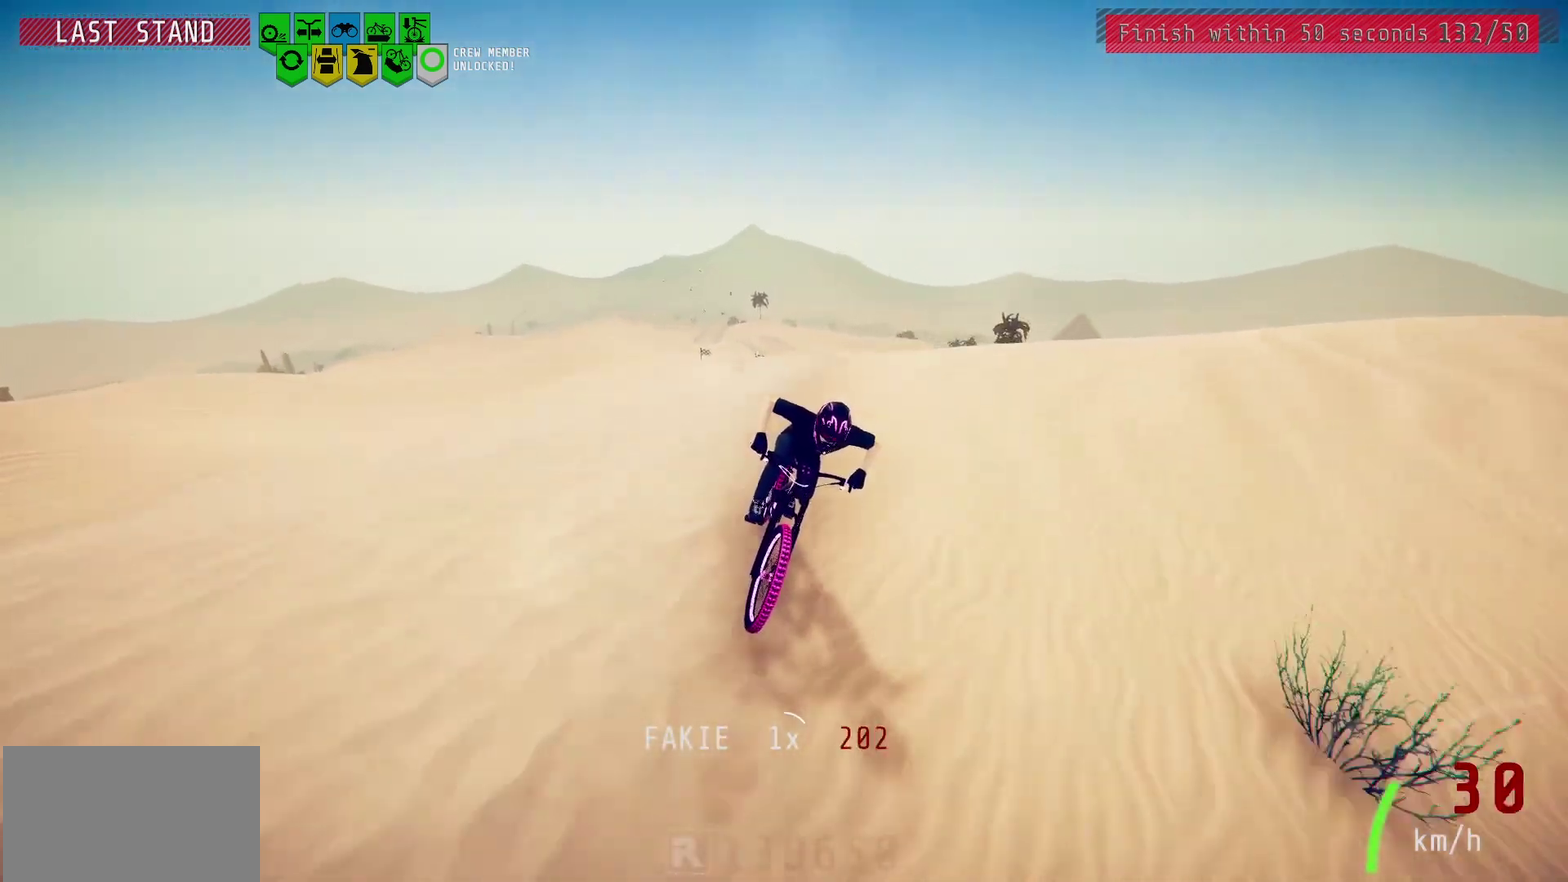
{"dt_ms": 600, "buttons": [], "left_stick": "left", "right_stick": "down", "events": [[600, "left_stick", "left"]]}
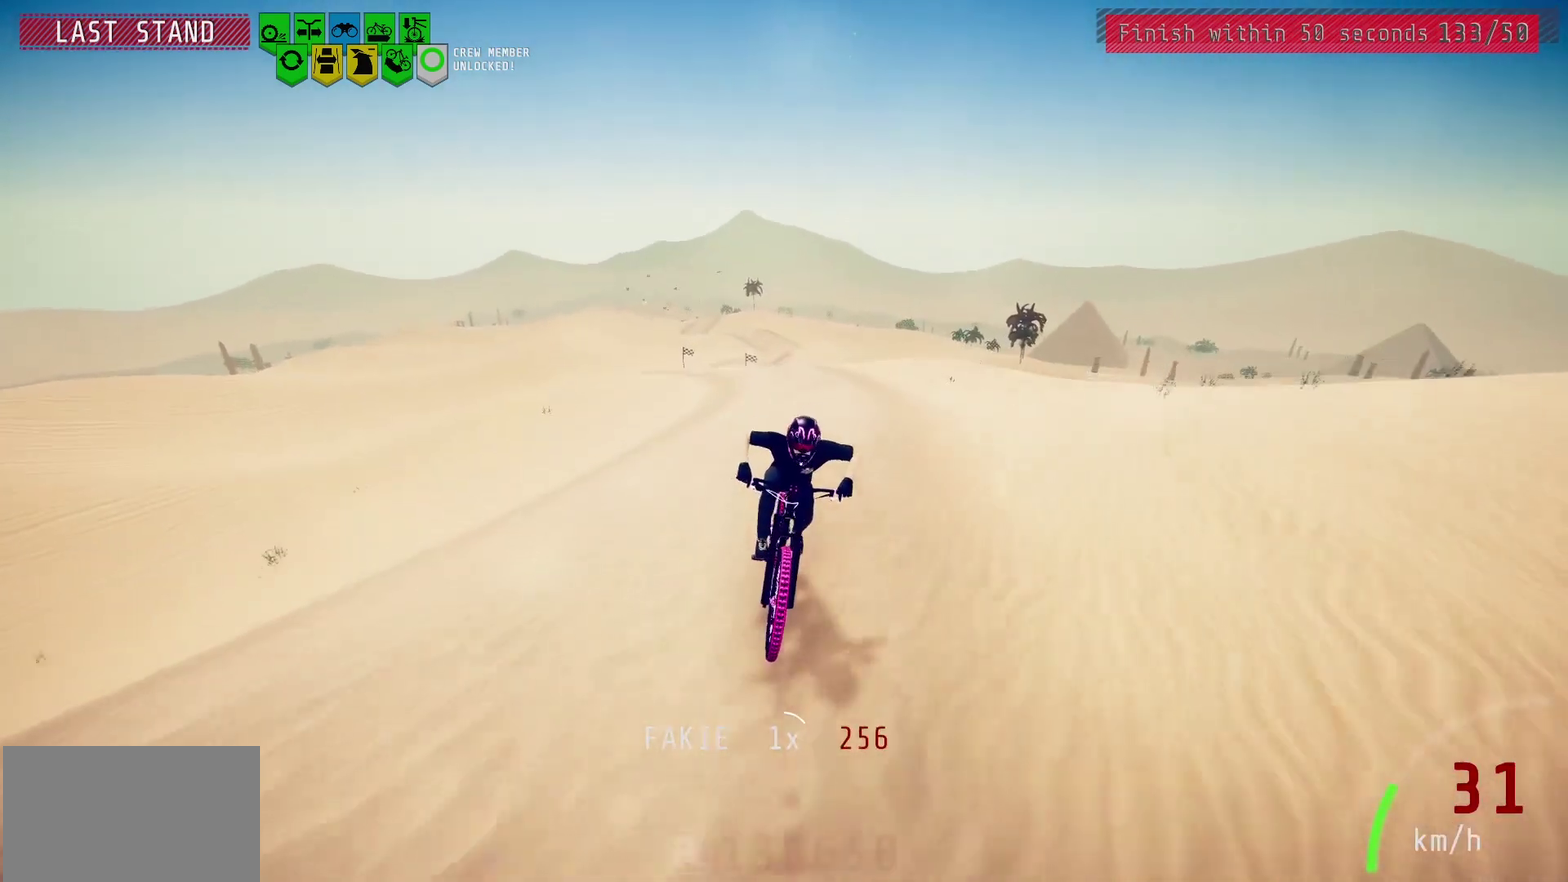
{"dt_ms": 400, "buttons": [], "left_stick": "center", "right_stick": "down", "events": [[117, "left_stick", "center"]]}
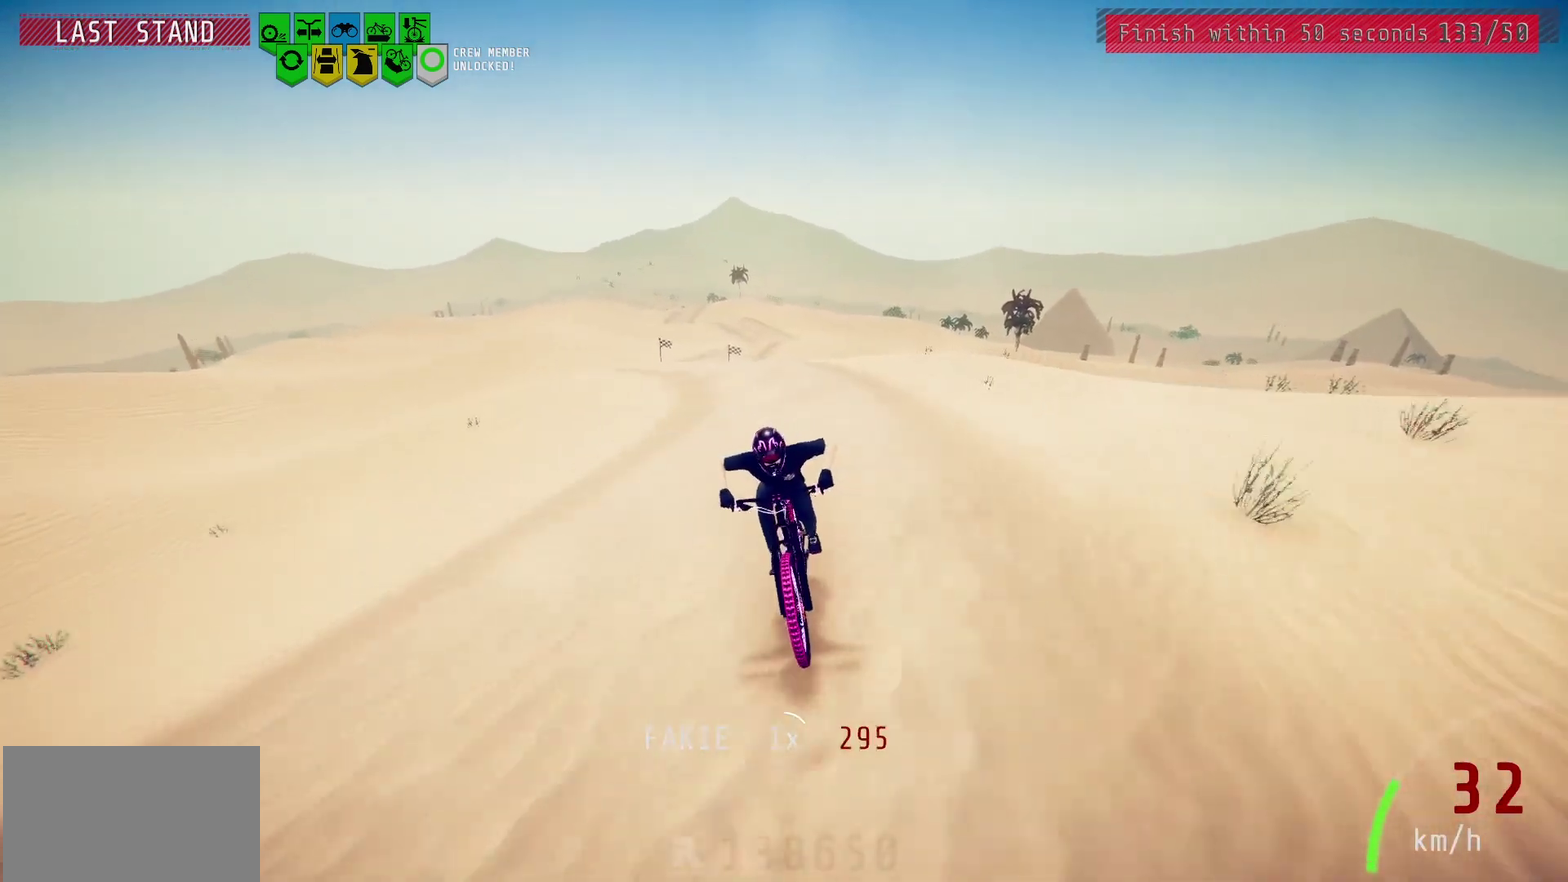
{"dt_ms": 500, "buttons": [], "left_stick": "center", "right_stick": "center", "events": [[200, "right_stick", "center"]]}
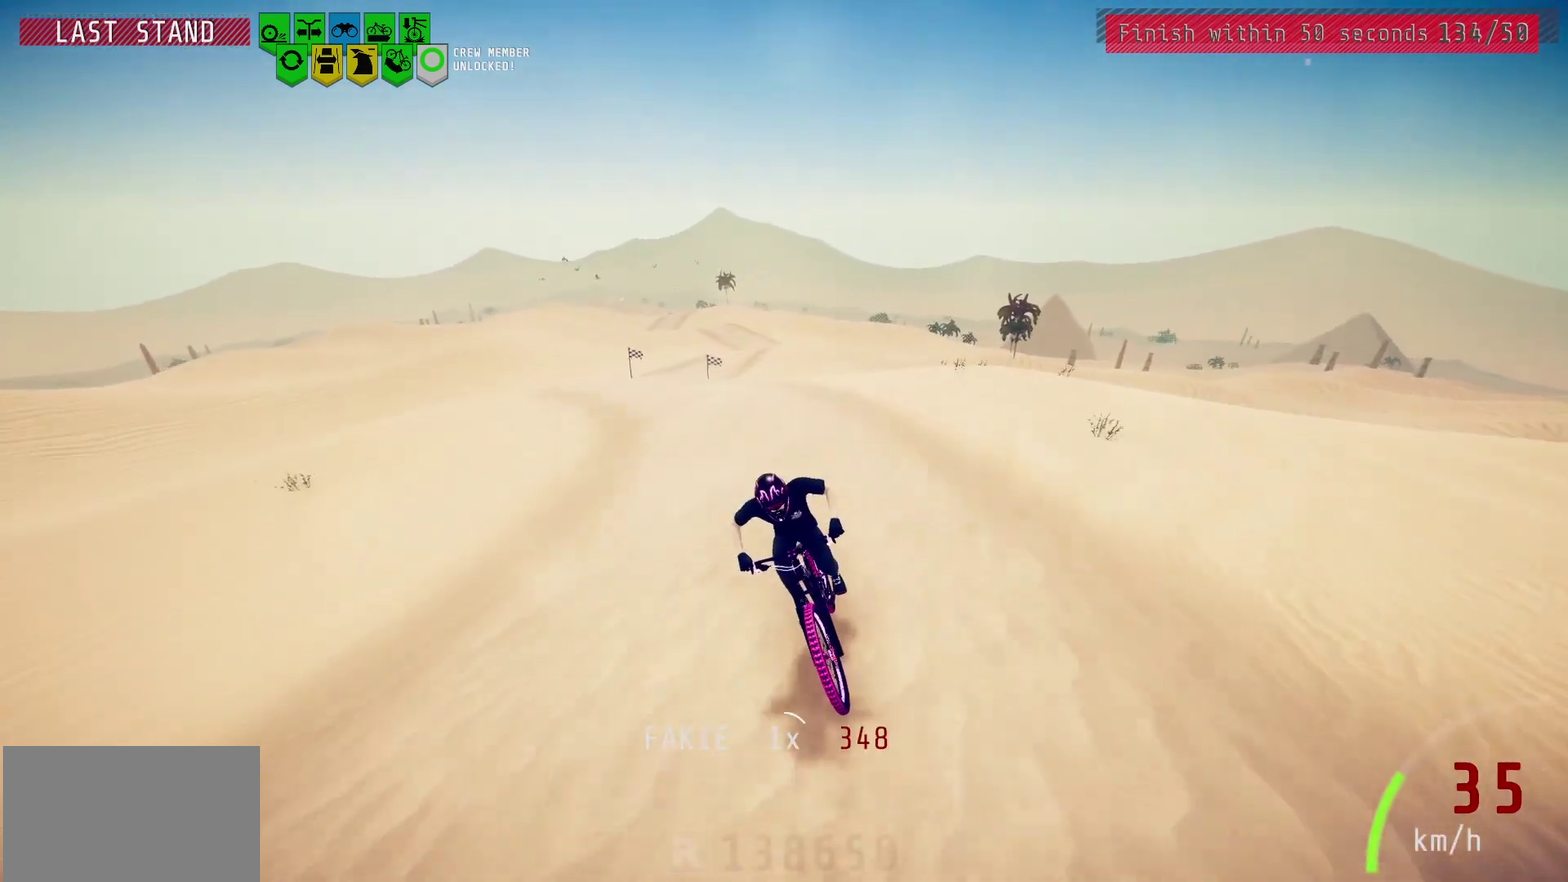
{"dt_ms": 500, "buttons": [], "left_stick": "center", "right_stick": "center", "events": []}
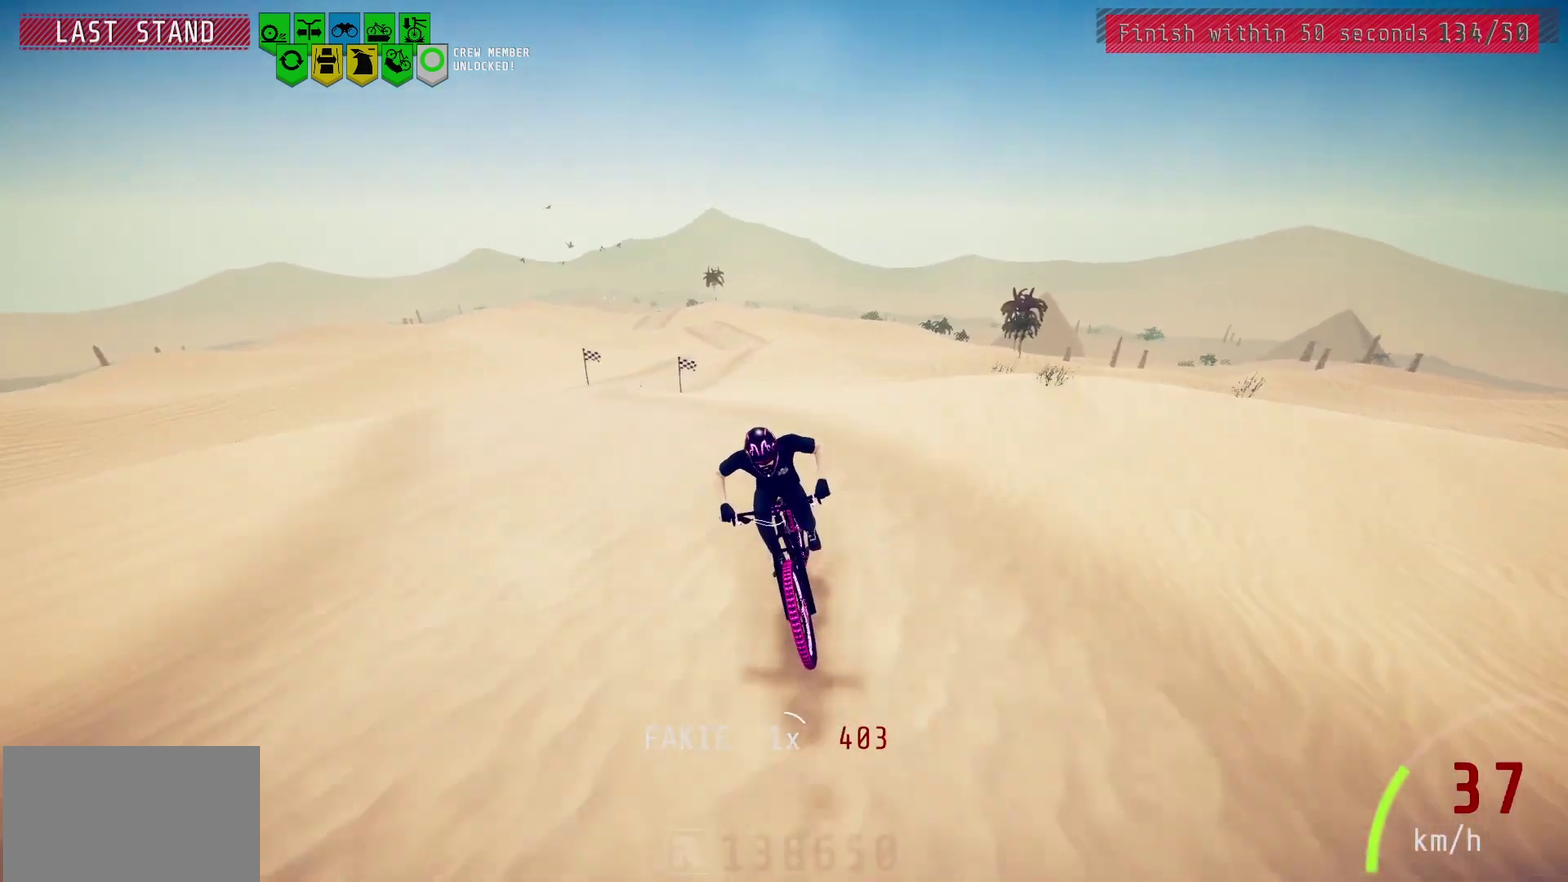
{"dt_ms": 600, "buttons": [], "left_stick": "center", "right_stick": "center", "events": [[117, "right_stick", "down"], [133, "left_stick", "right"], [283, "left_stick", "center"], [583, "right_stick", "center"]]}
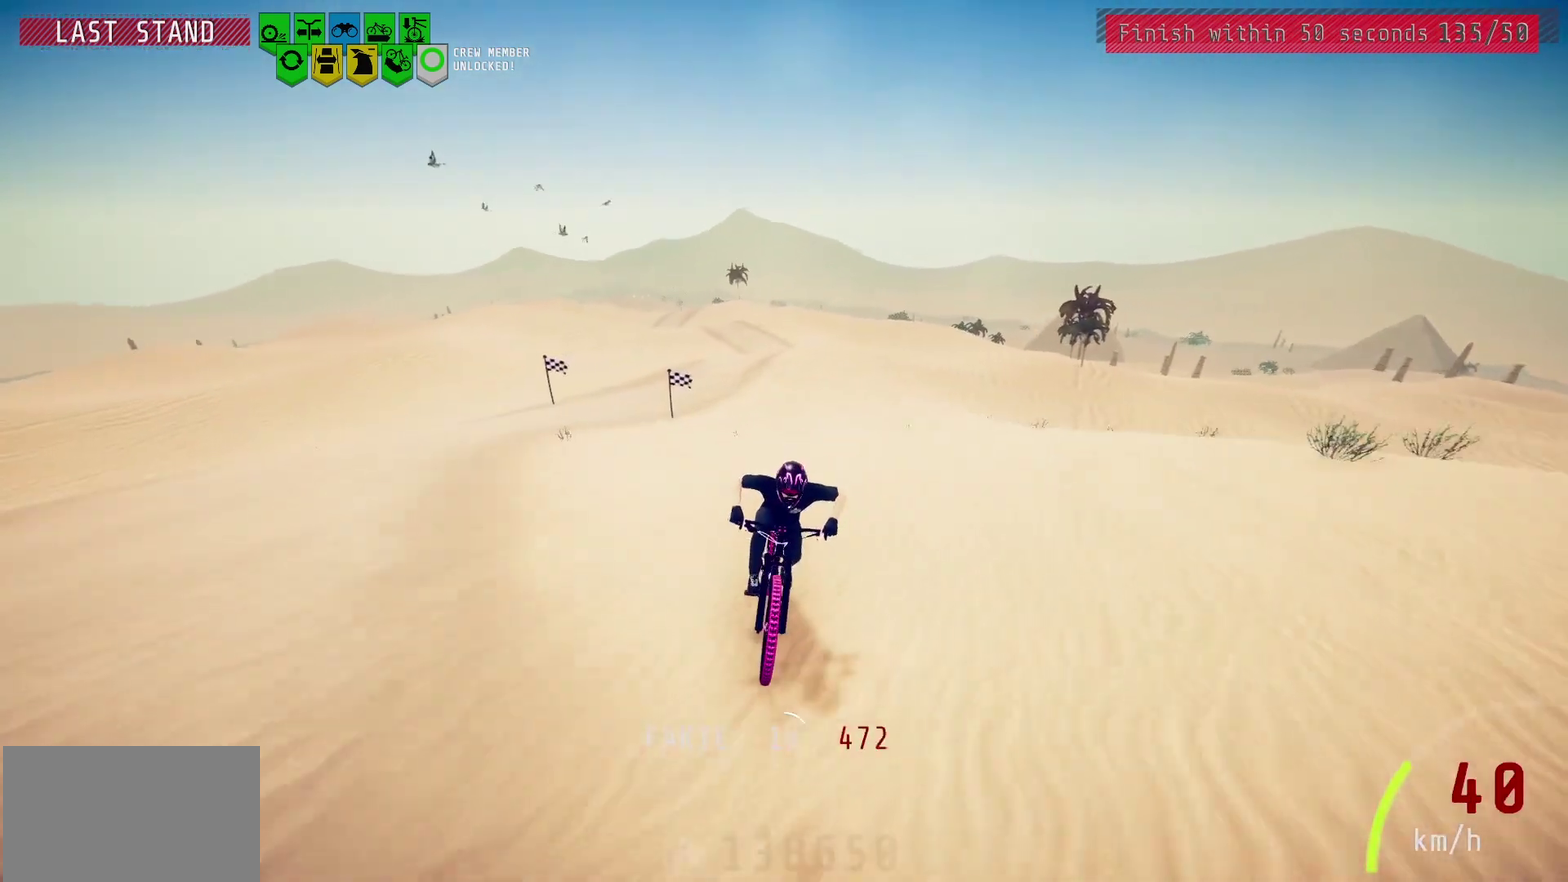
{"dt_ms": 400, "buttons": [], "left_stick": "center", "right_stick": "center", "events": []}
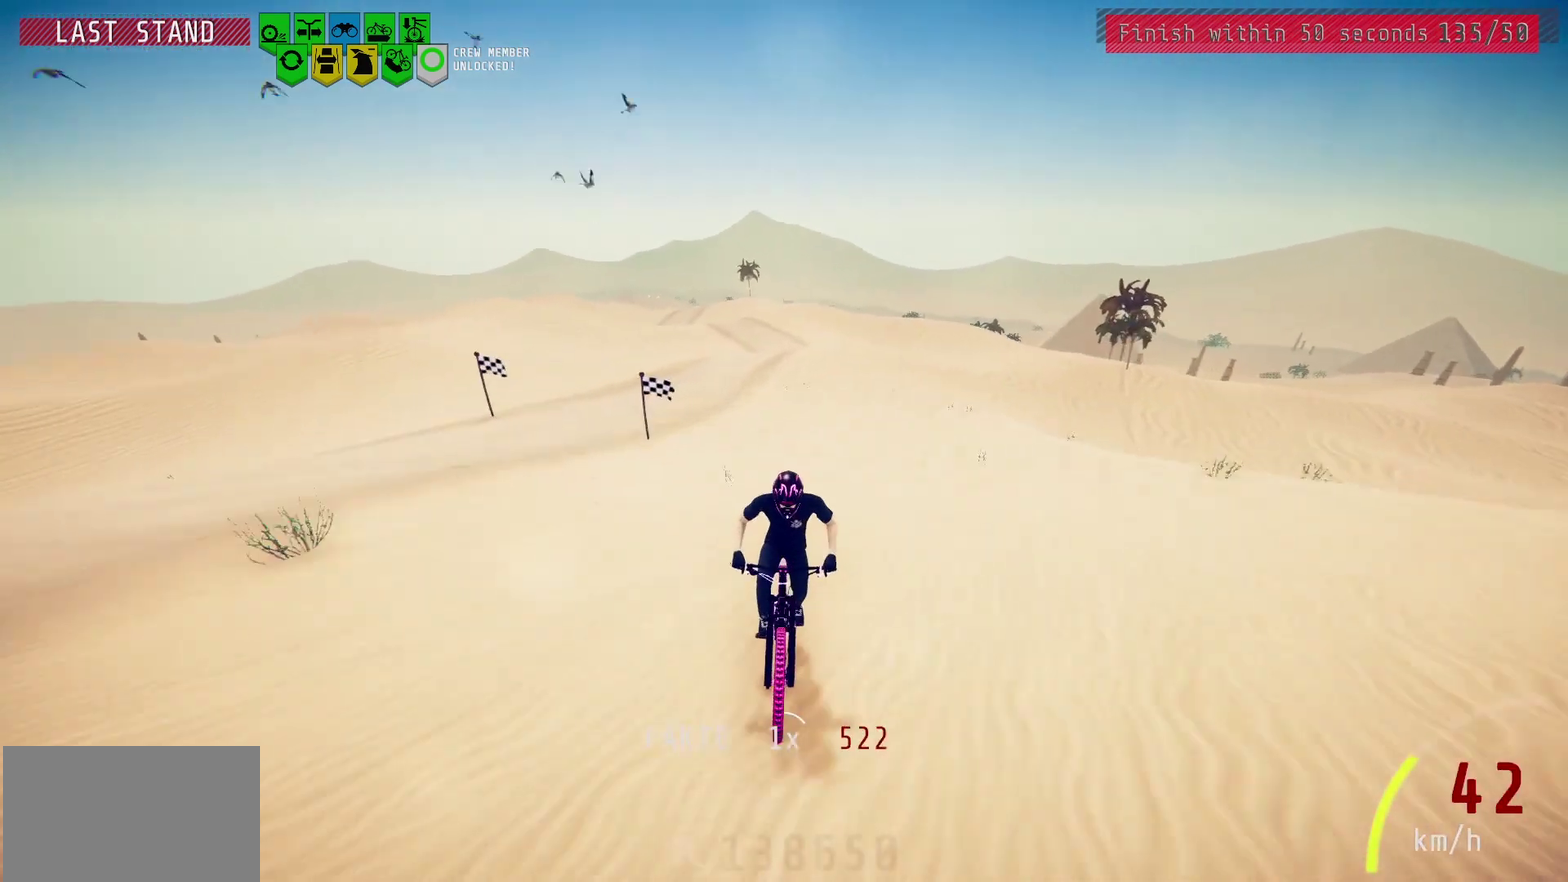
{"dt_ms": 300, "buttons": [], "left_stick": "center", "right_stick": "down", "events": [[133, "right_stick", "down"], [150, "left_stick", "right"], [267, "left_stick", "center"]]}
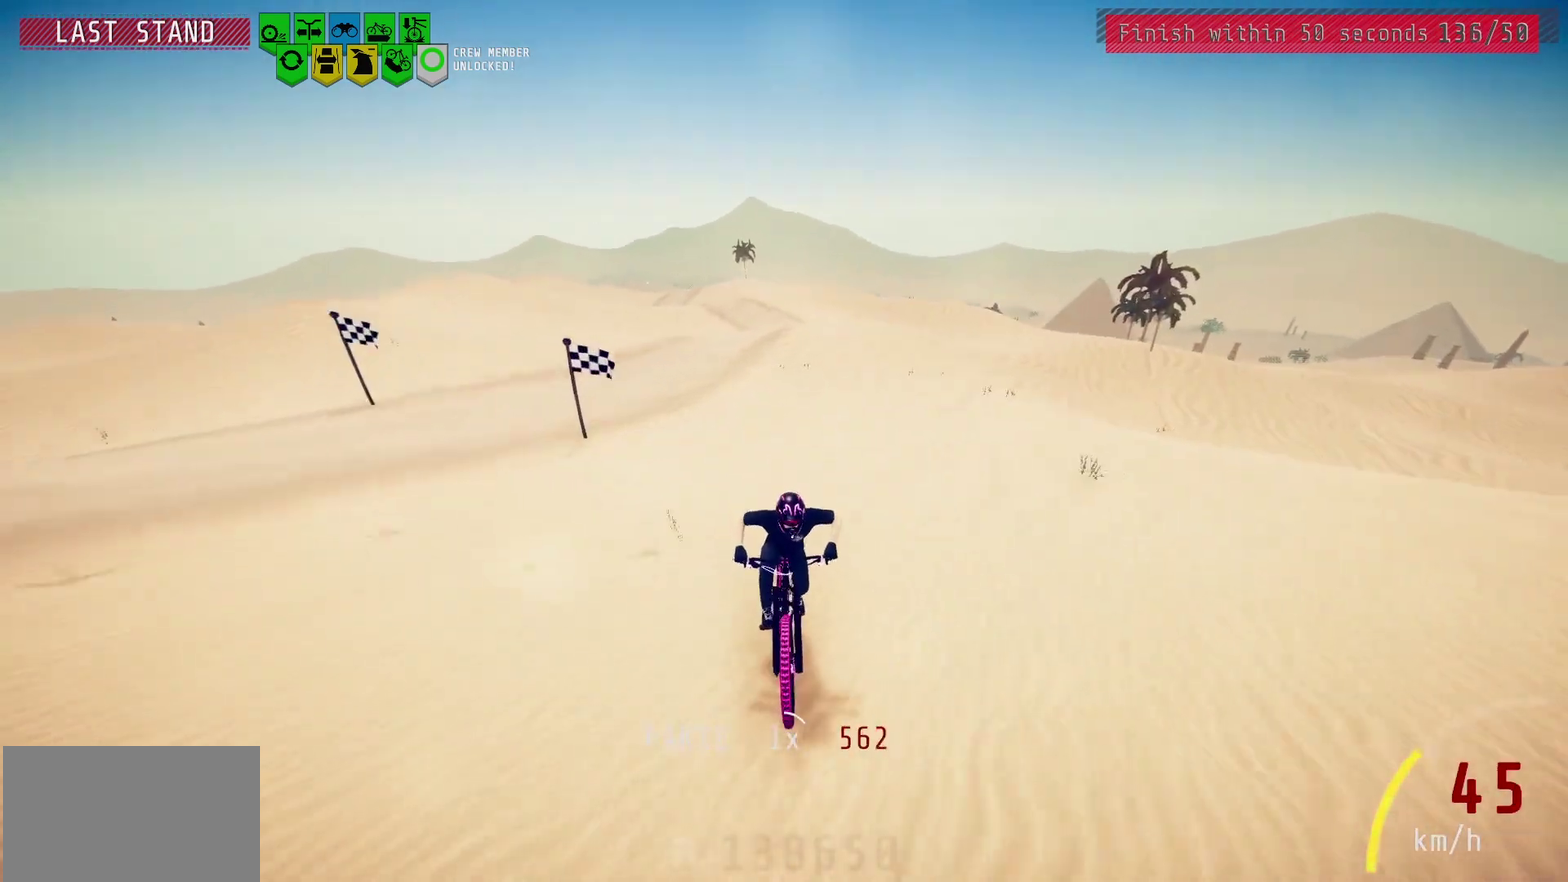
{"dt_ms": 800, "buttons": [], "left_stick": "center", "right_stick": "down", "events": [[17, "right_stick", "center"], [150, "left_stick", "right"], [267, "left_stick", "center"], [617, "right_stick", "down"]]}
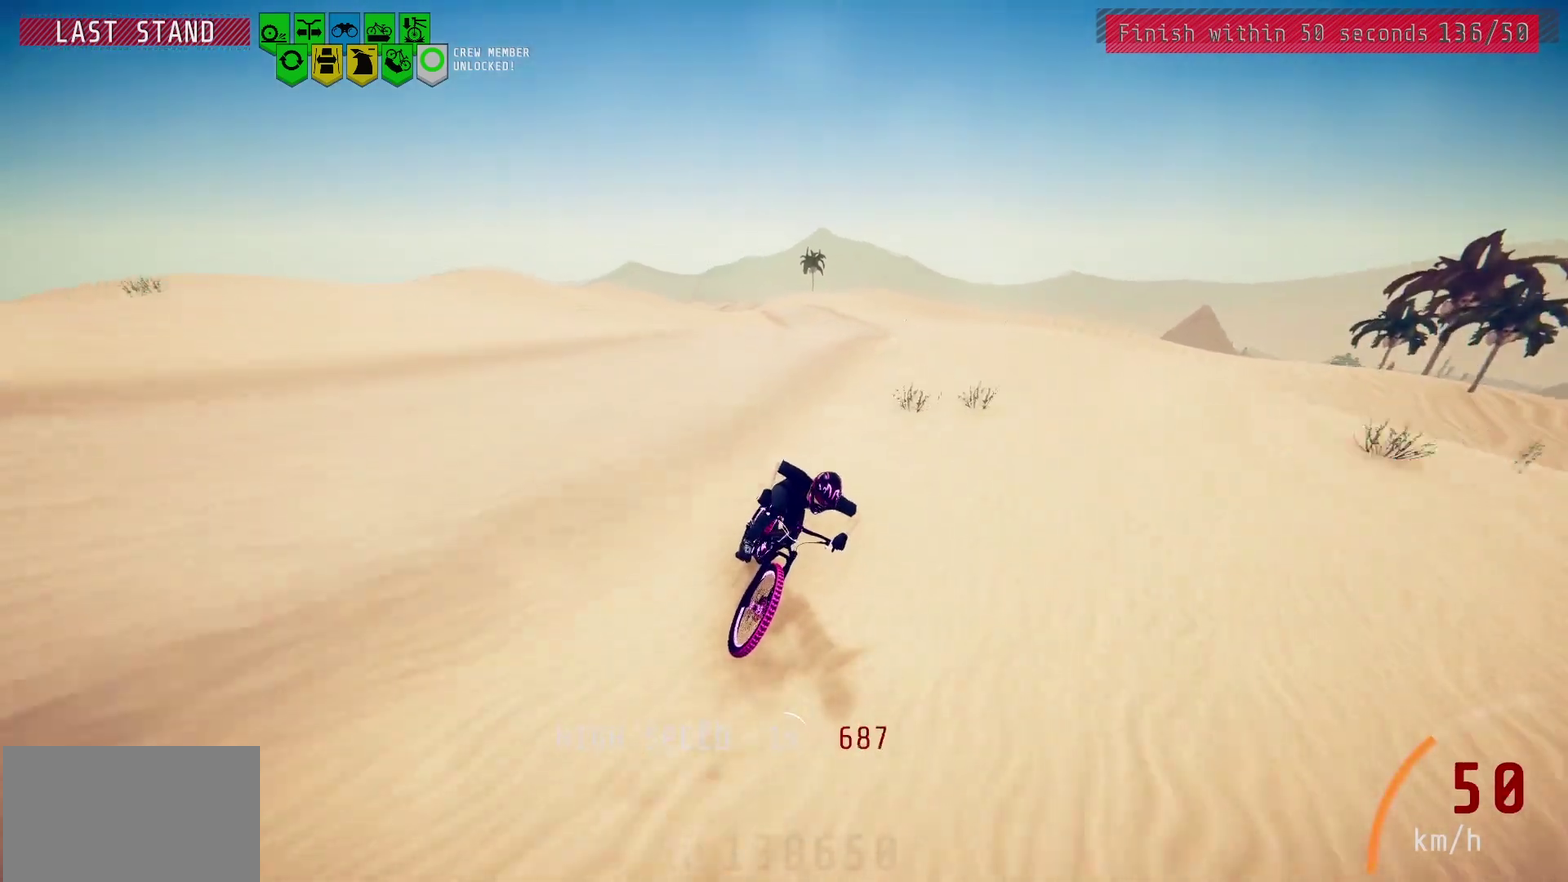
{"dt_ms": 600, "buttons": [], "left_stick": "center", "right_stick": "up", "events": [[150, "right_stick", "up"], [300, "right_stick", "center"], [483, "right_stick", "up"]]}
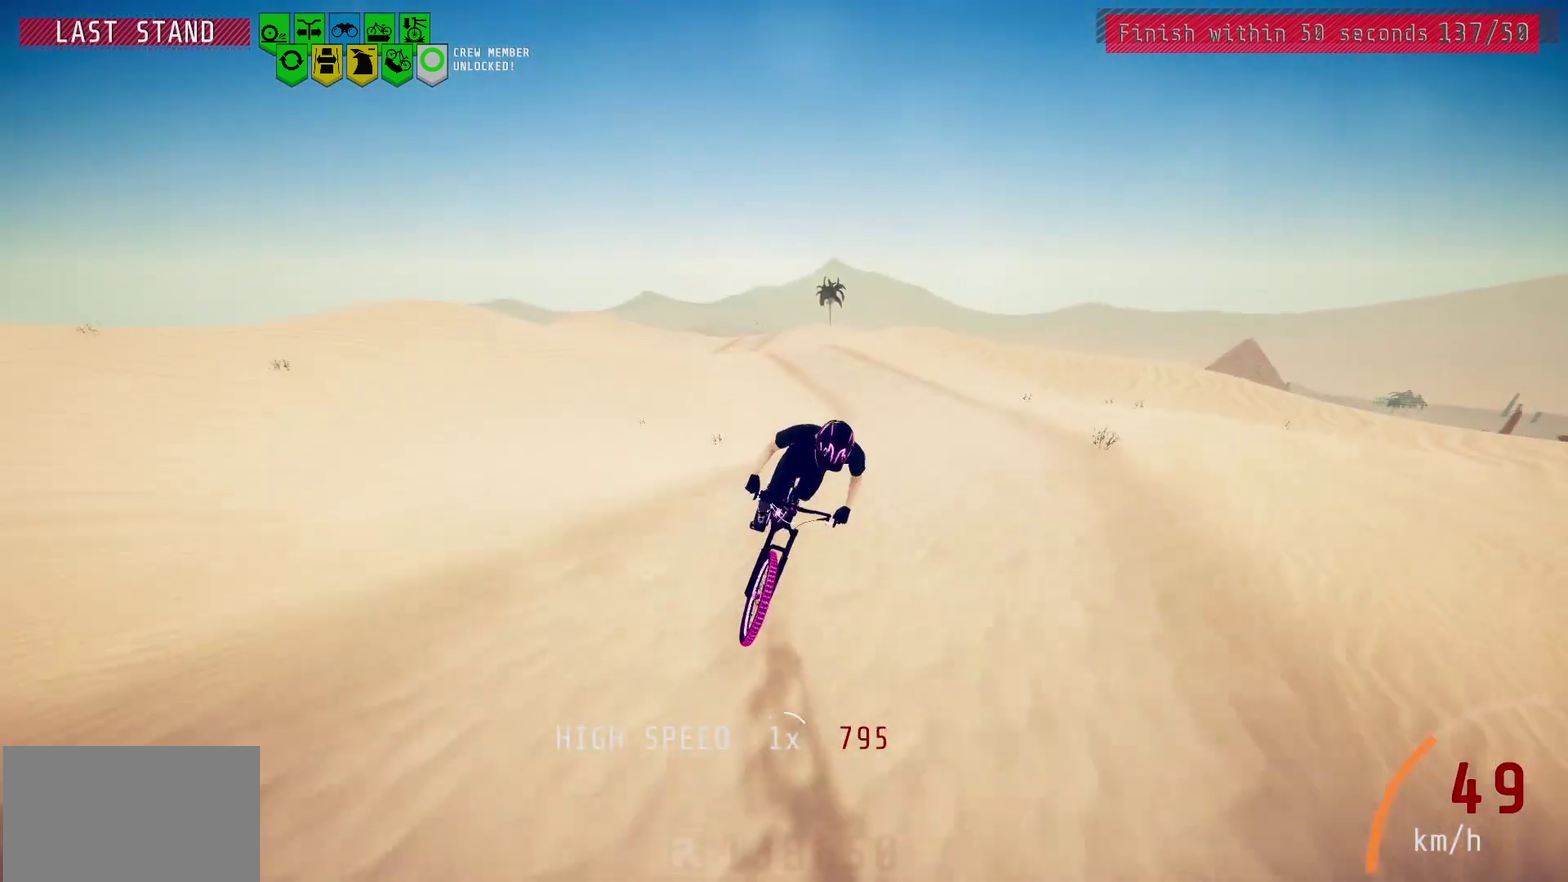
{"dt_ms": 300, "buttons": [], "left_stick": "center", "right_stick": "center", "events": [[117, "right_stick", "center"]]}
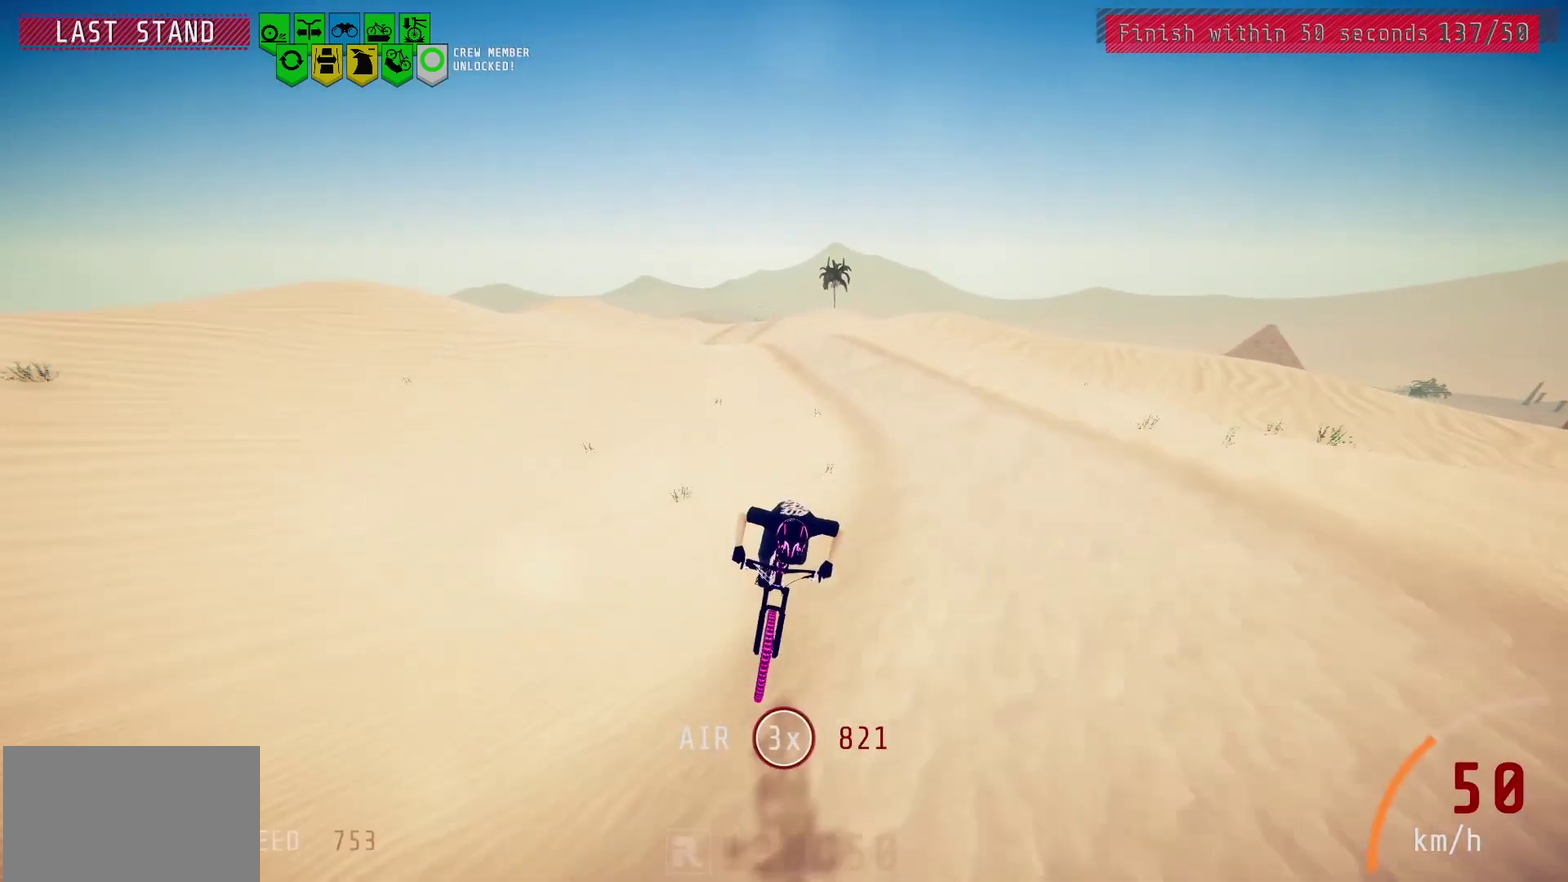
{"dt_ms": 500, "buttons": [], "left_stick": "center", "right_stick": "center", "events": []}
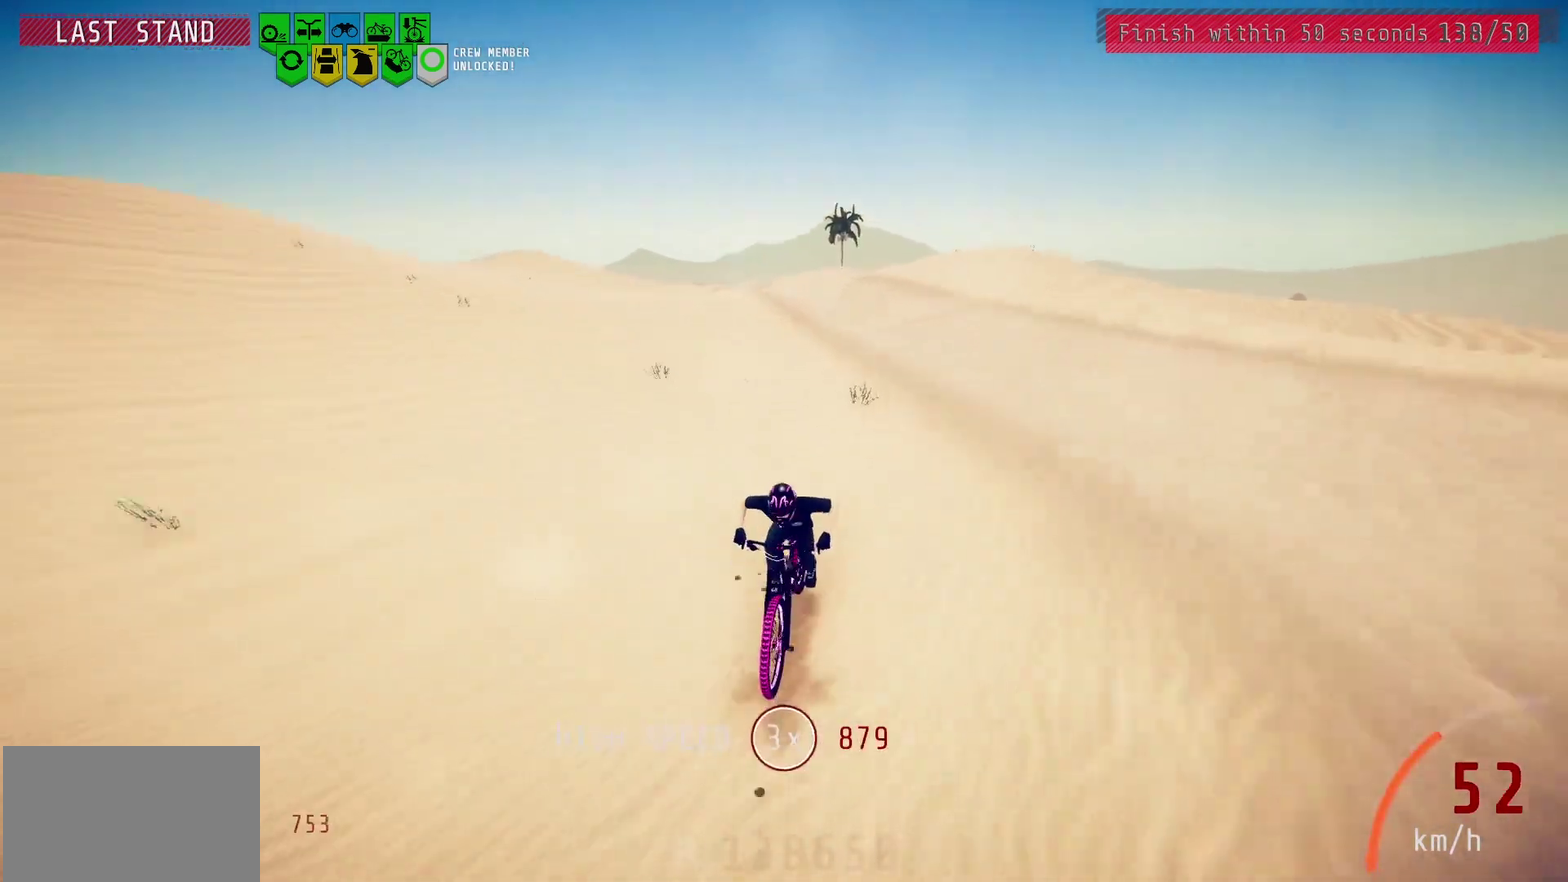
{"dt_ms": 500, "buttons": [], "left_stick": "center", "right_stick": "down", "events": [[100, "left_stick", "right"], [117, "right_stick", "down"], [250, "left_stick", "center"], [383, "left_stick", "right"], [483, "left_stick", "center"]]}
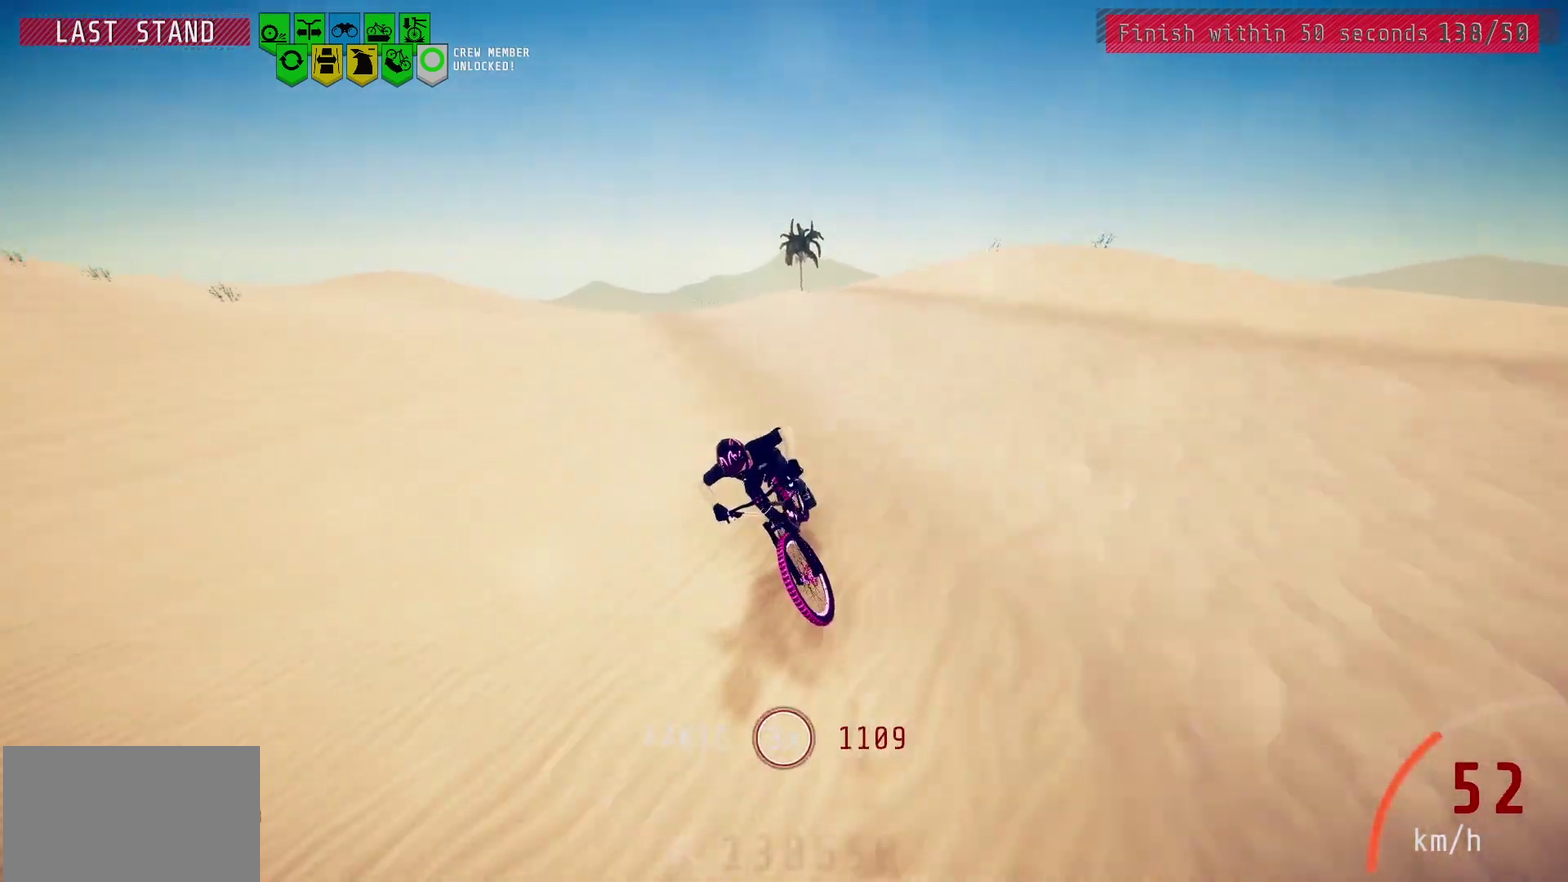
{"dt_ms": 500, "buttons": [], "left_stick": "center", "right_stick": "down", "events": [[217, "left_stick", "right"], [283, "left_stick", "center"]]}
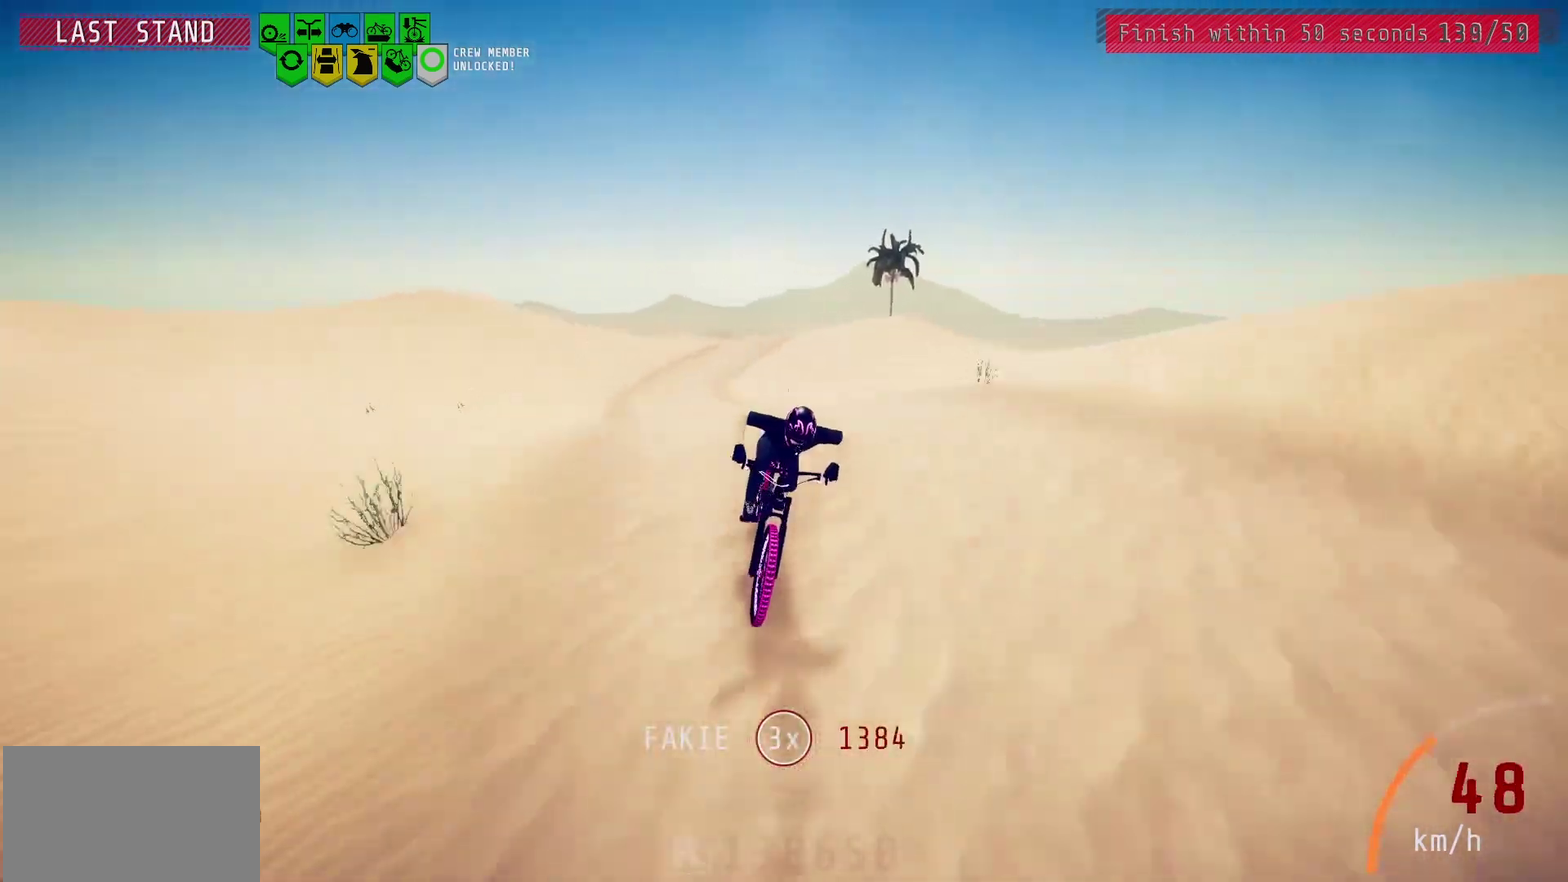
{"dt_ms": 500, "buttons": [], "left_stick": "center", "right_stick": "center", "events": [[33, "right_stick", "center"]]}
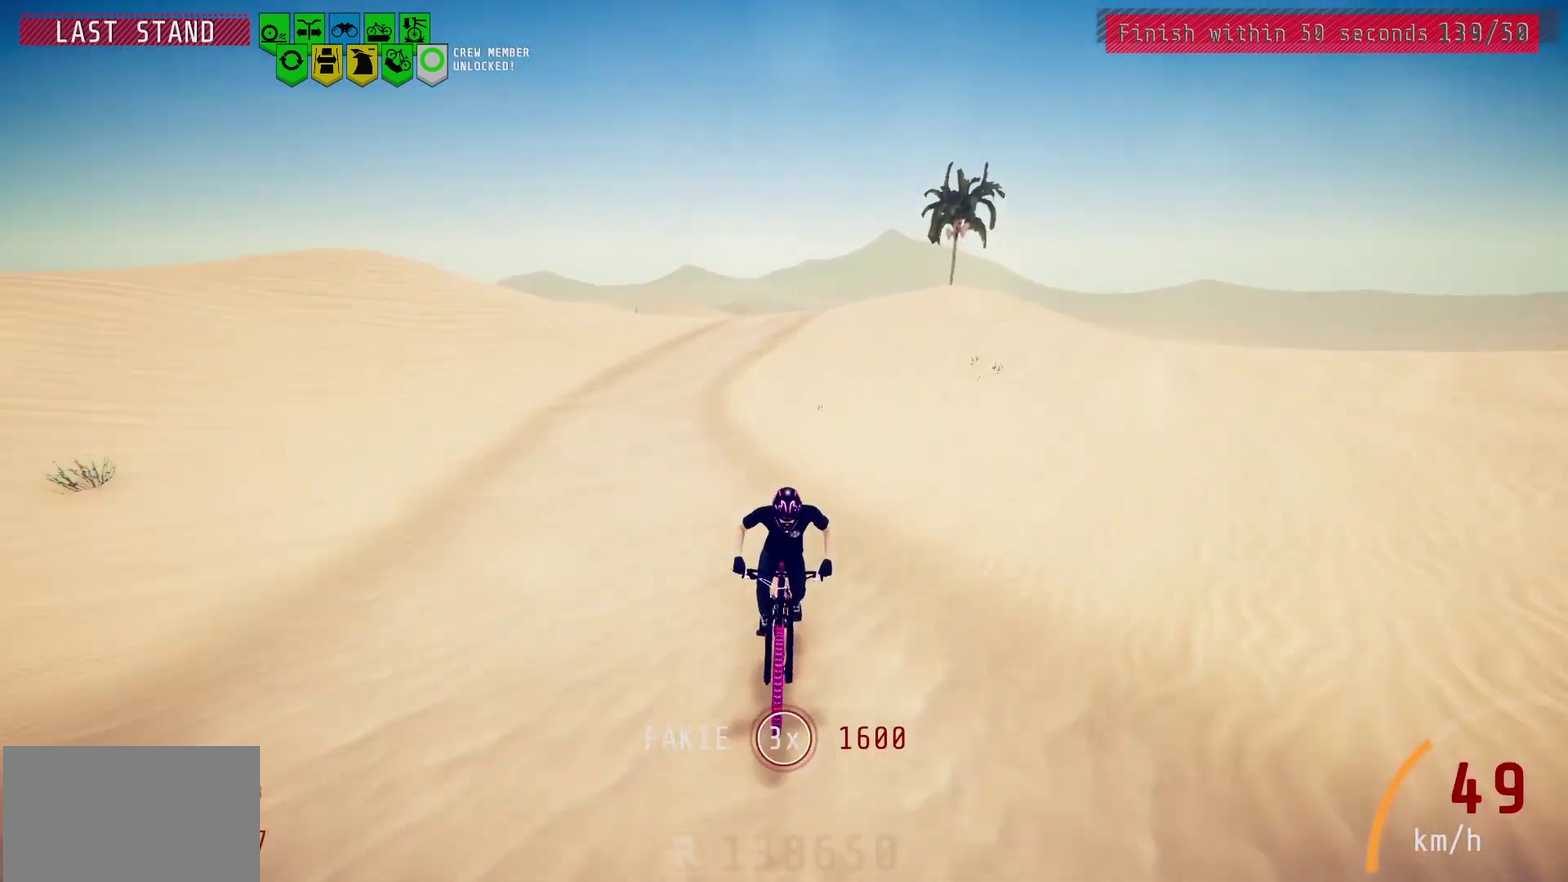
{"dt_ms": 500, "buttons": [], "left_stick": "center", "right_stick": "center", "events": []}
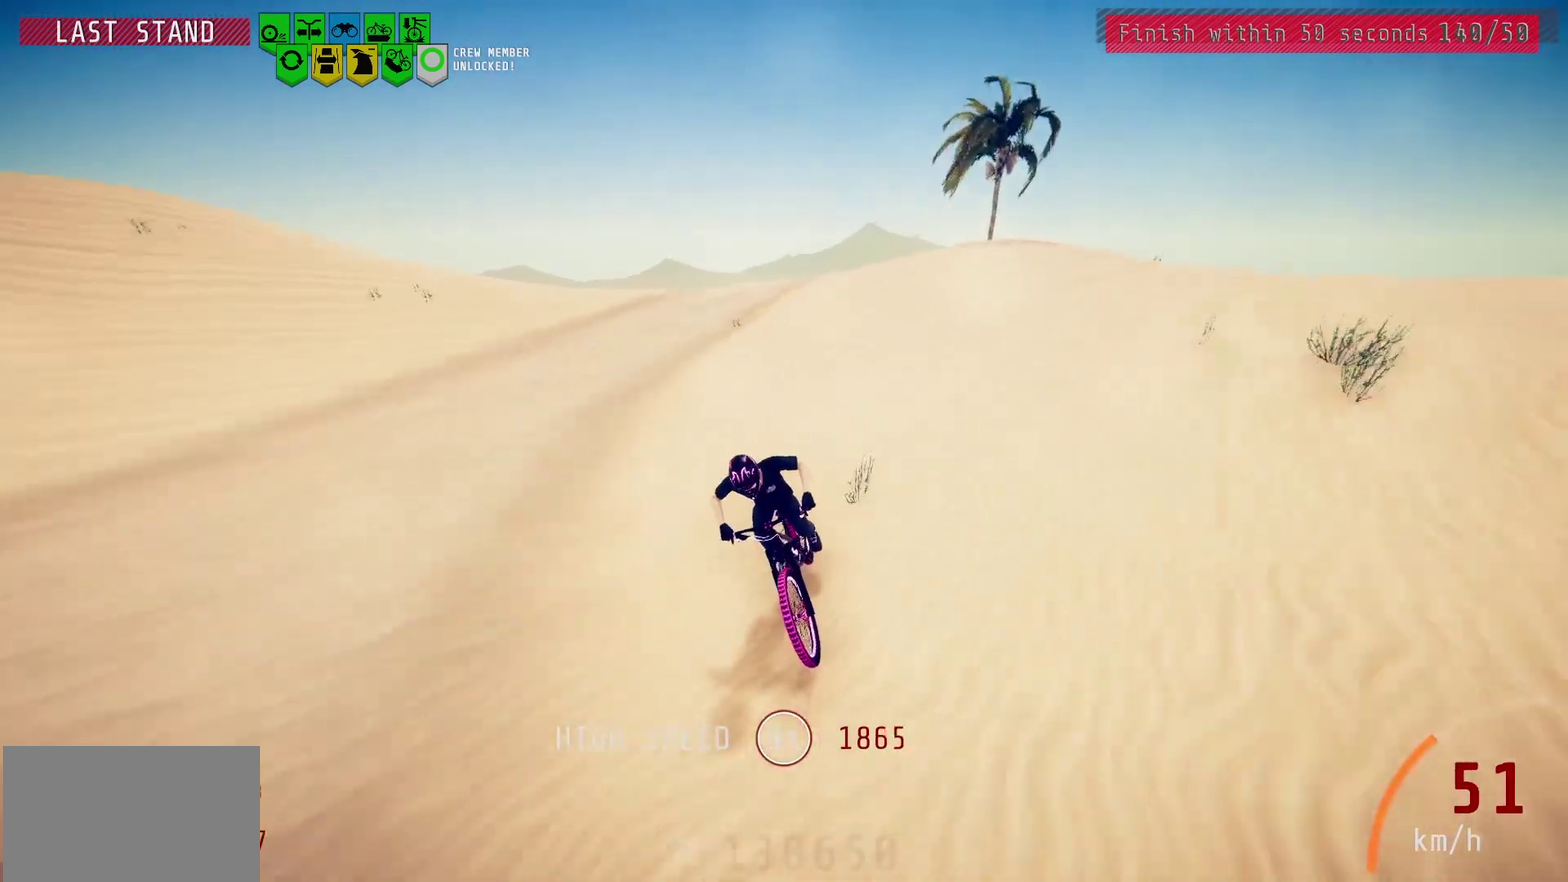
{"dt_ms": 400, "buttons": [], "left_stick": "center", "right_stick": "down", "events": [[350, "right_stick", "down"]]}
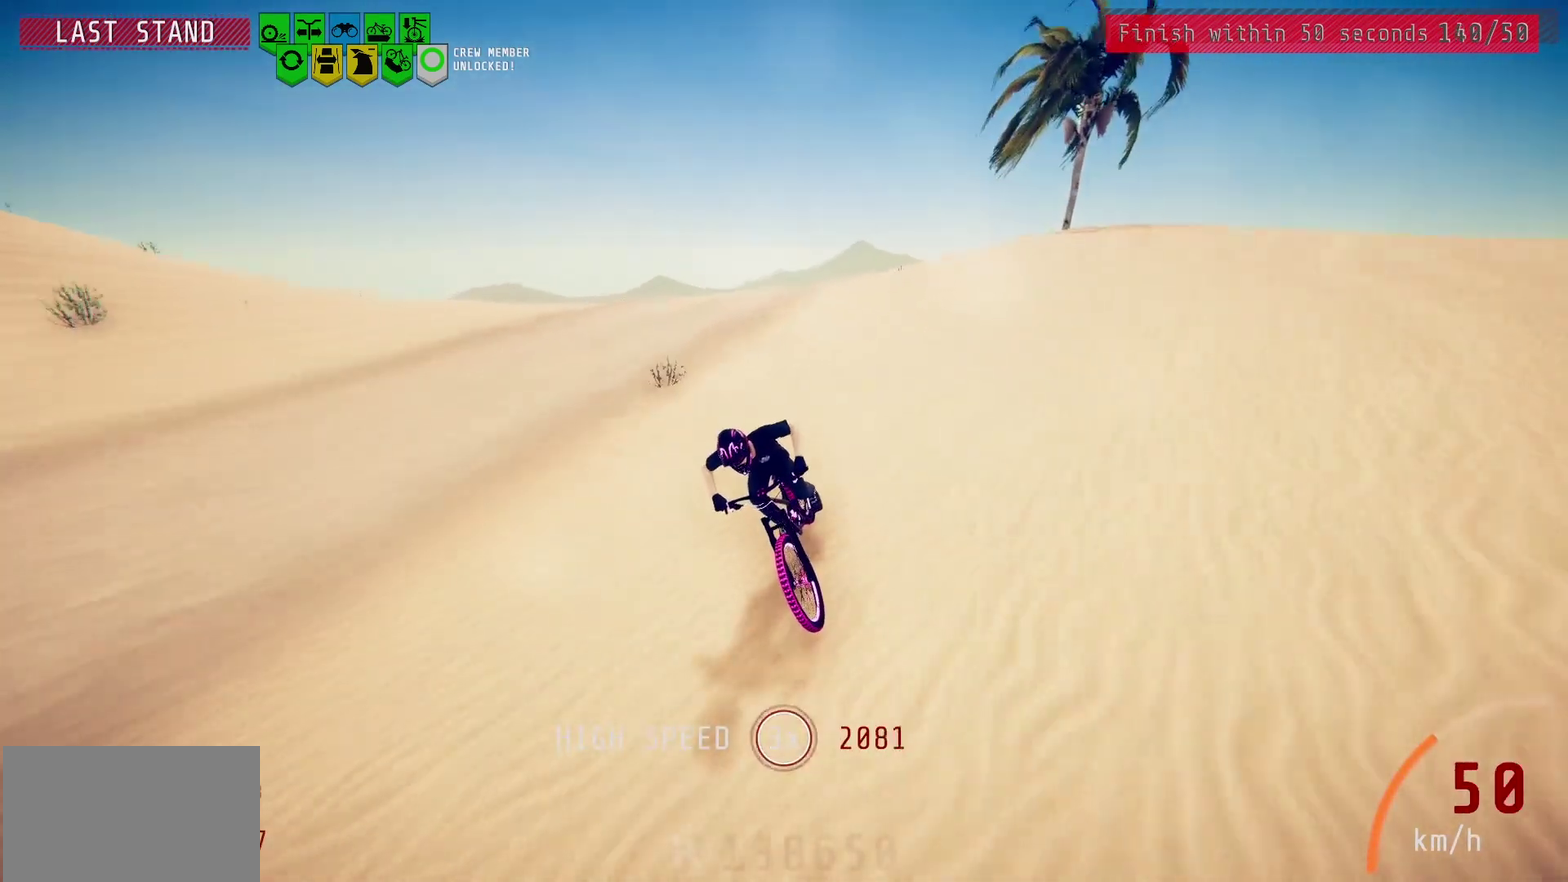
{"dt_ms": 600, "buttons": [], "left_stick": "center", "right_stick": "center", "events": [[533, "right_stick", "center"]]}
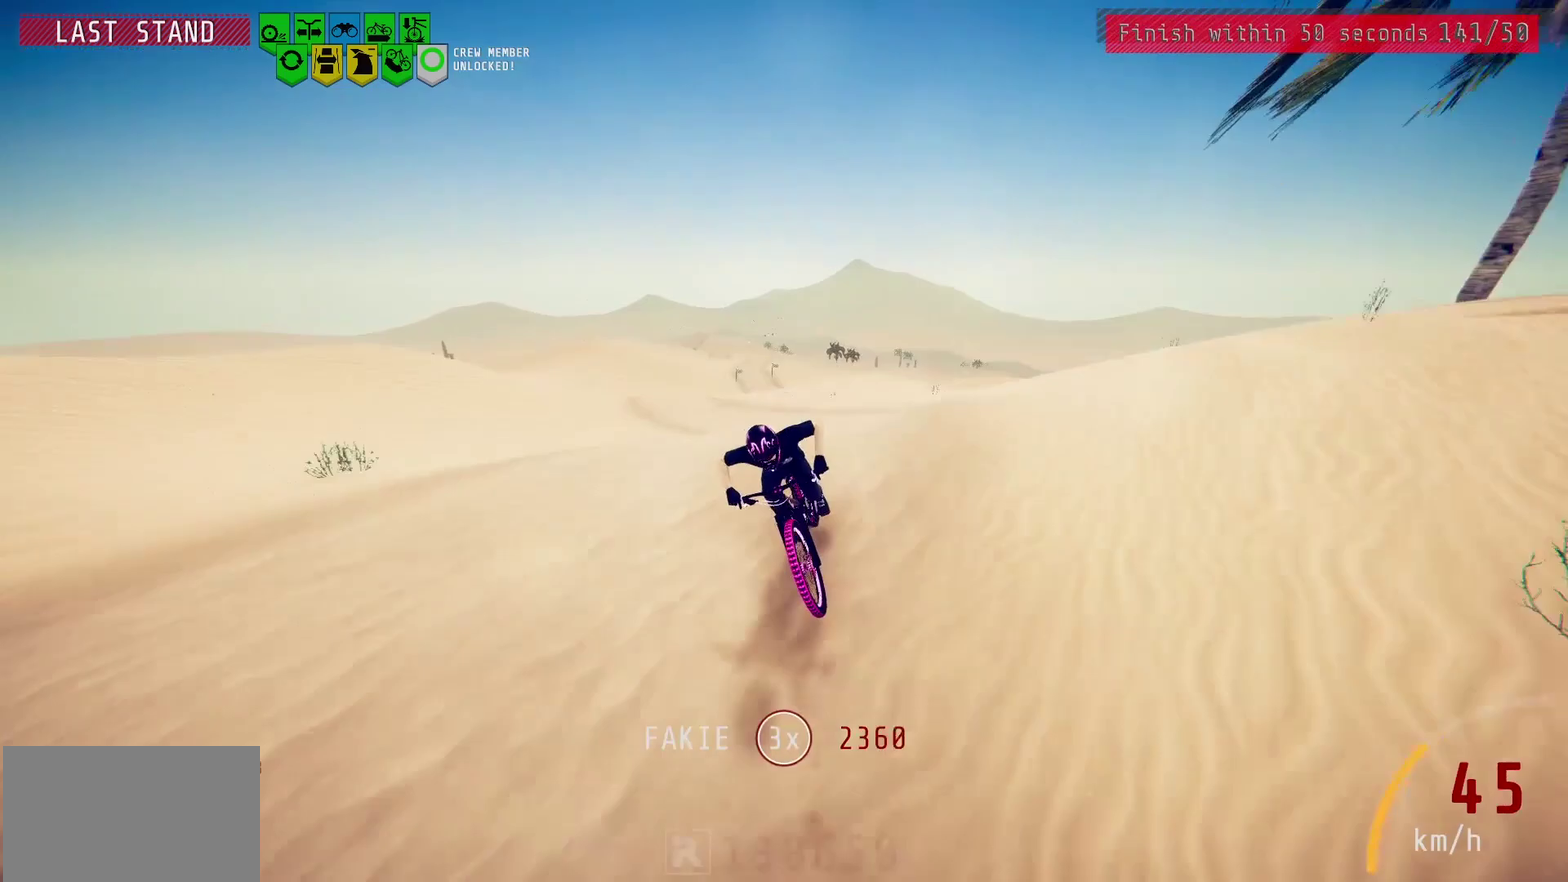
{"dt_ms": 500, "buttons": [], "left_stick": "center", "right_stick": "center", "events": [[250, "right_stick", "down"], [417, "right_stick", "center"]]}
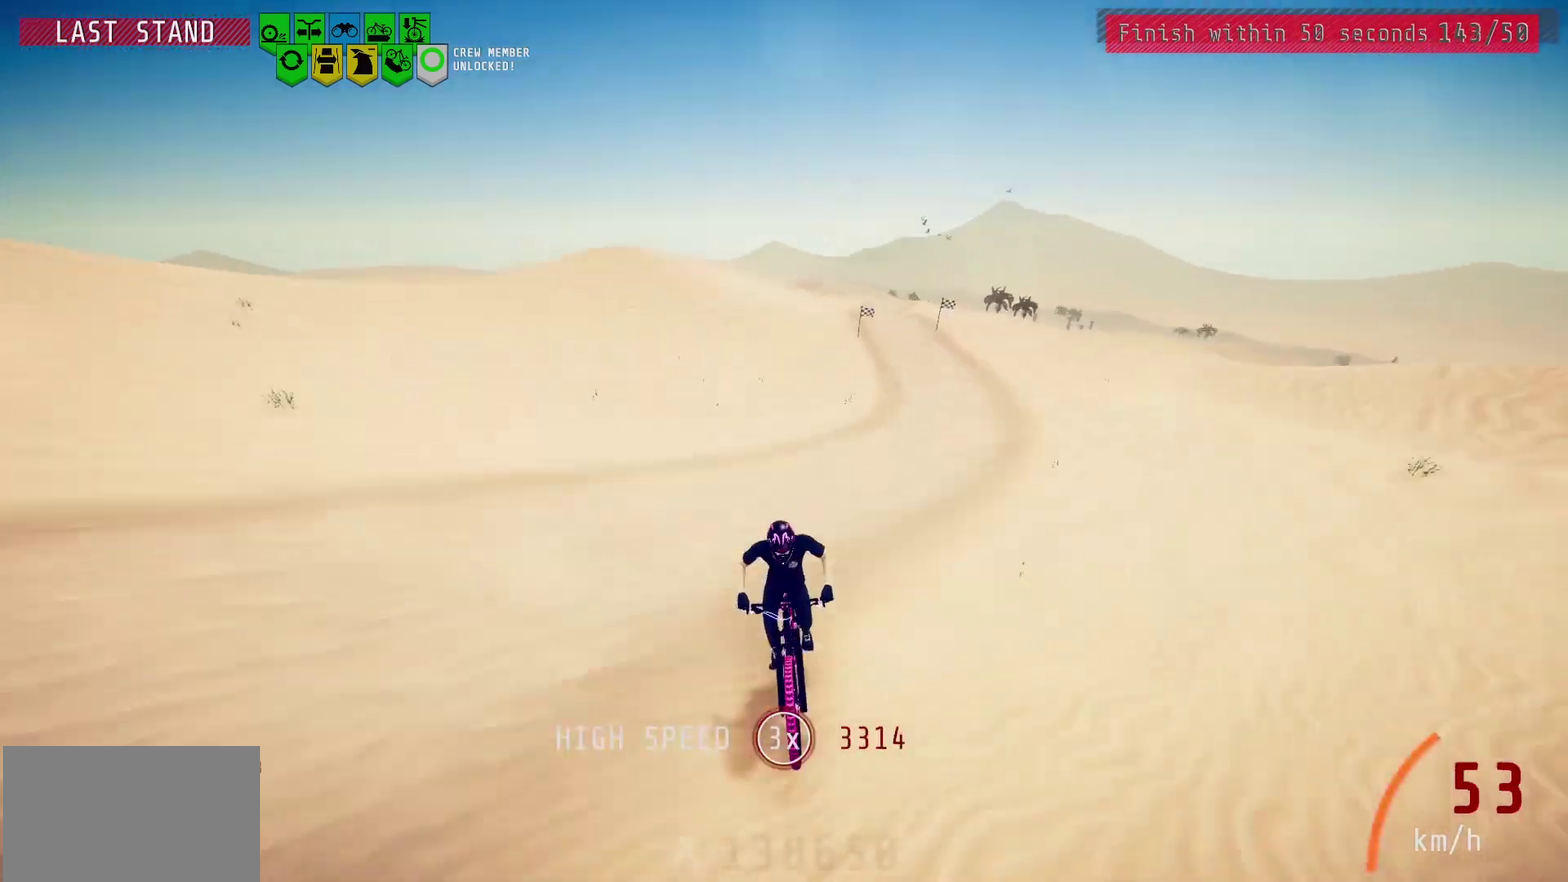
{"dt_ms": 500, "buttons": [], "left_stick": "center", "right_stick": "center", "events": [[233, "right_stick", "down"], [350, "right_stick", "center"]]}
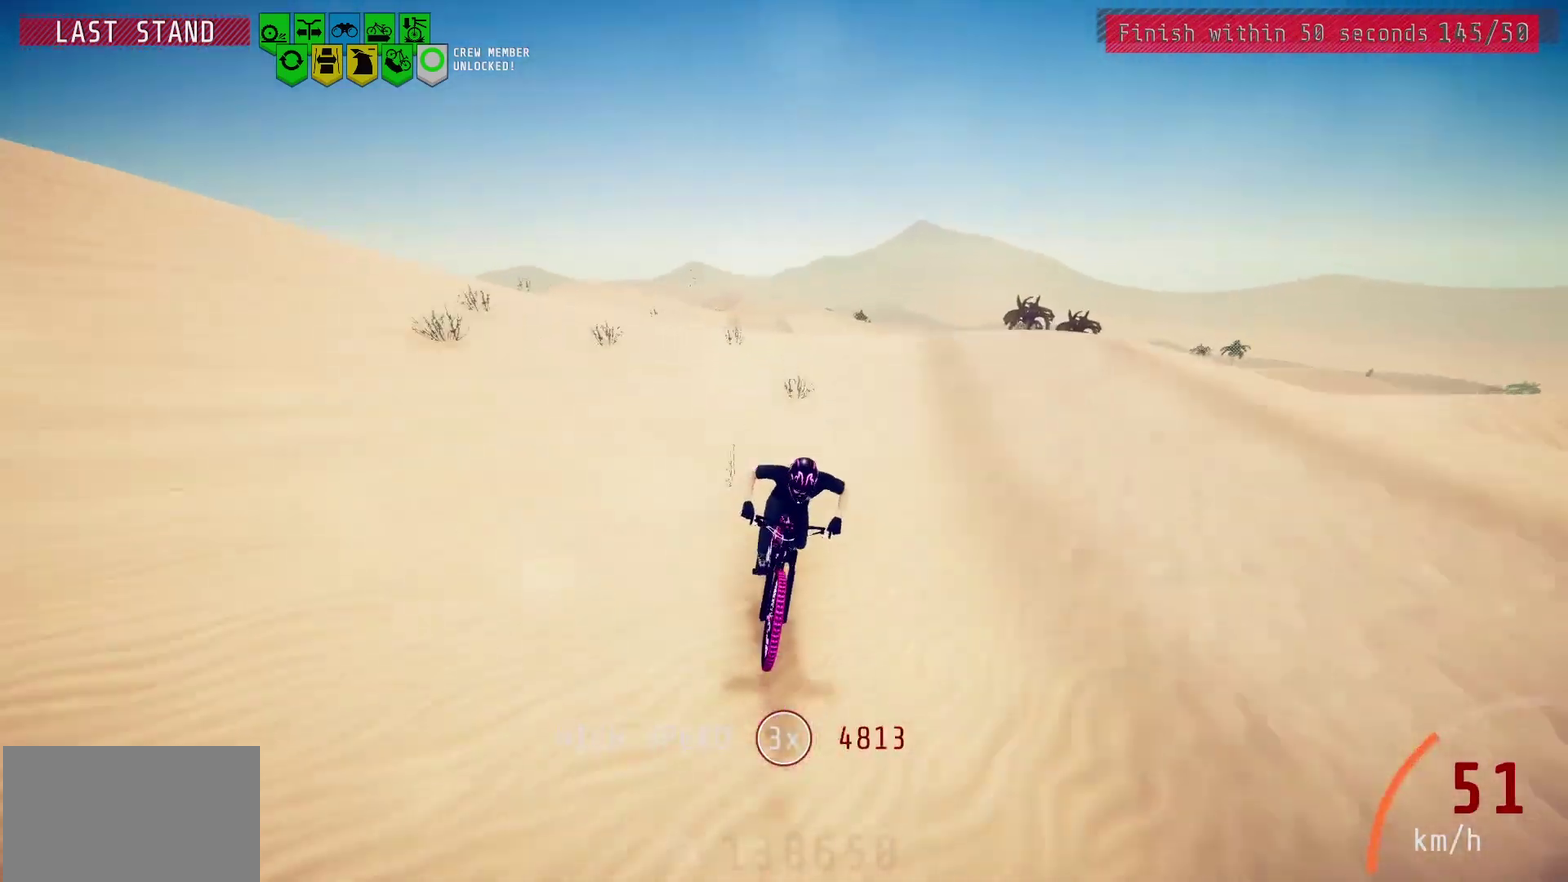
{"dt_ms": 400, "buttons": [], "left_stick": "center", "right_stick": "down", "events": [[17, "right_stick", "down"], [133, "right_stick", "center"], [400, "right_stick", "down"]]}
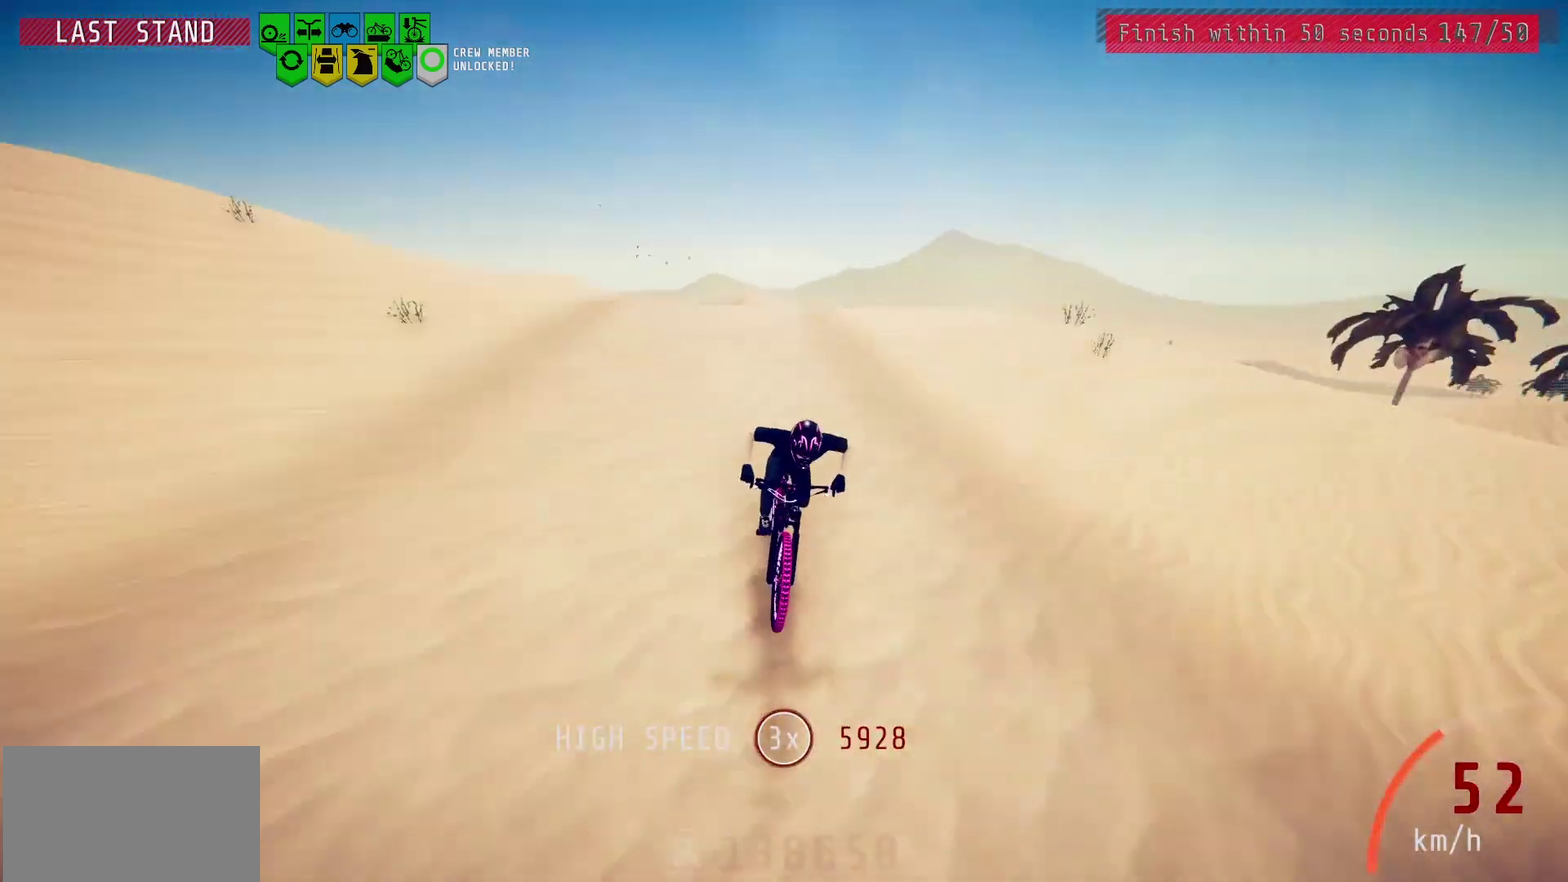
{"dt_ms": 700, "buttons": [], "left_stick": "center", "right_stick": "center", "events": [[100, "right_stick", "center"], [250, "right_stick", "down"], [350, "right_stick", "center"]]}
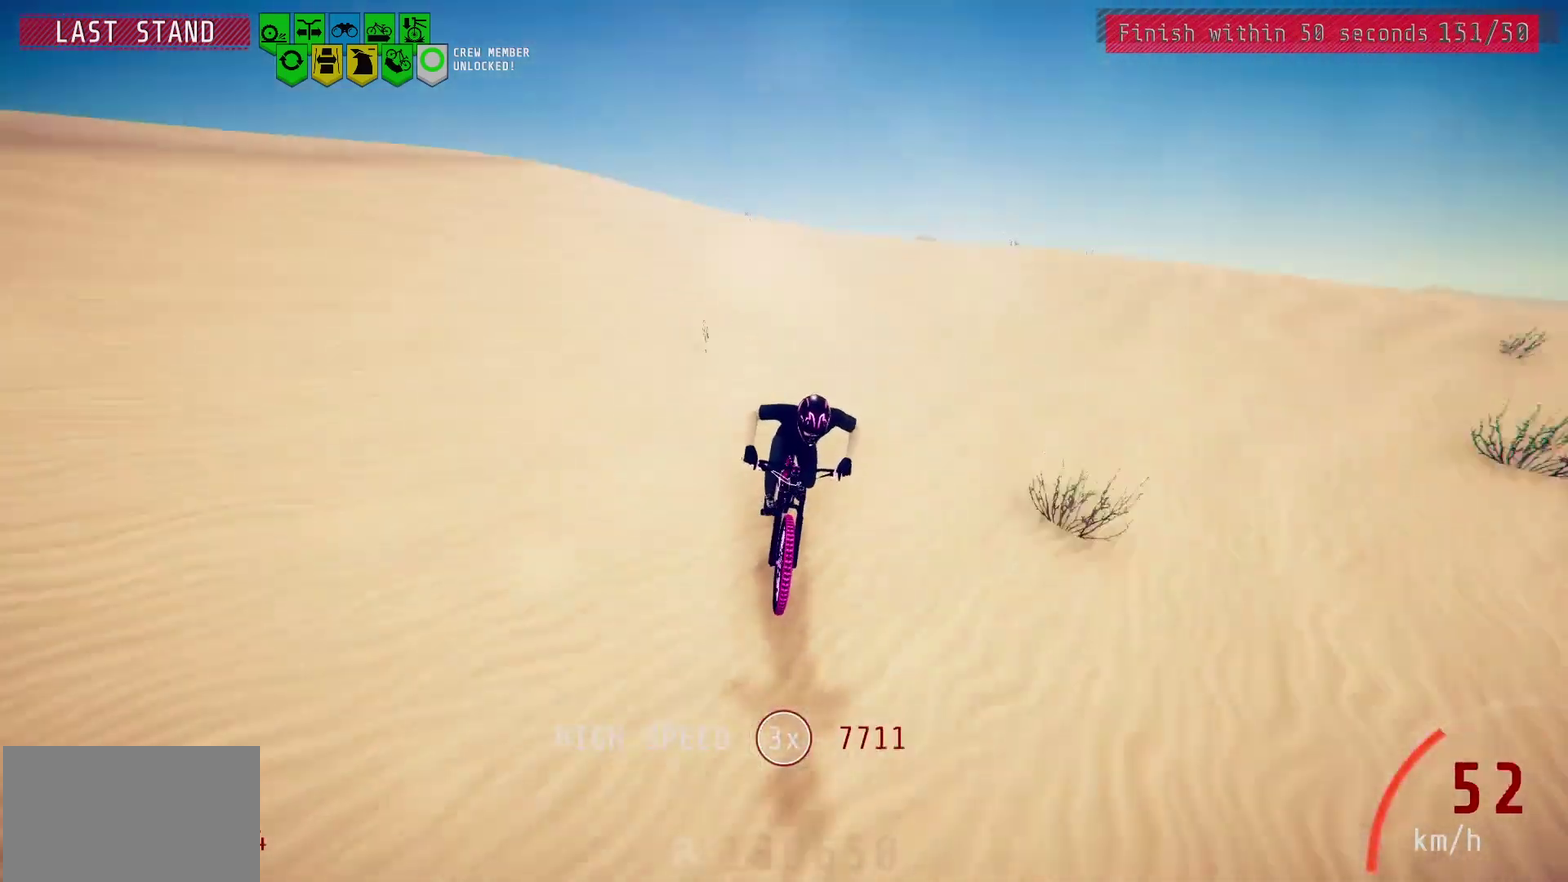
{"dt_ms": 500, "buttons": [], "left_stick": "center", "right_stick": "center", "events": [[33, "right_stick", "down"], [167, "right_stick", "center"], [367, "right_stick", "down"], [500, "right_stick", "center"]]}
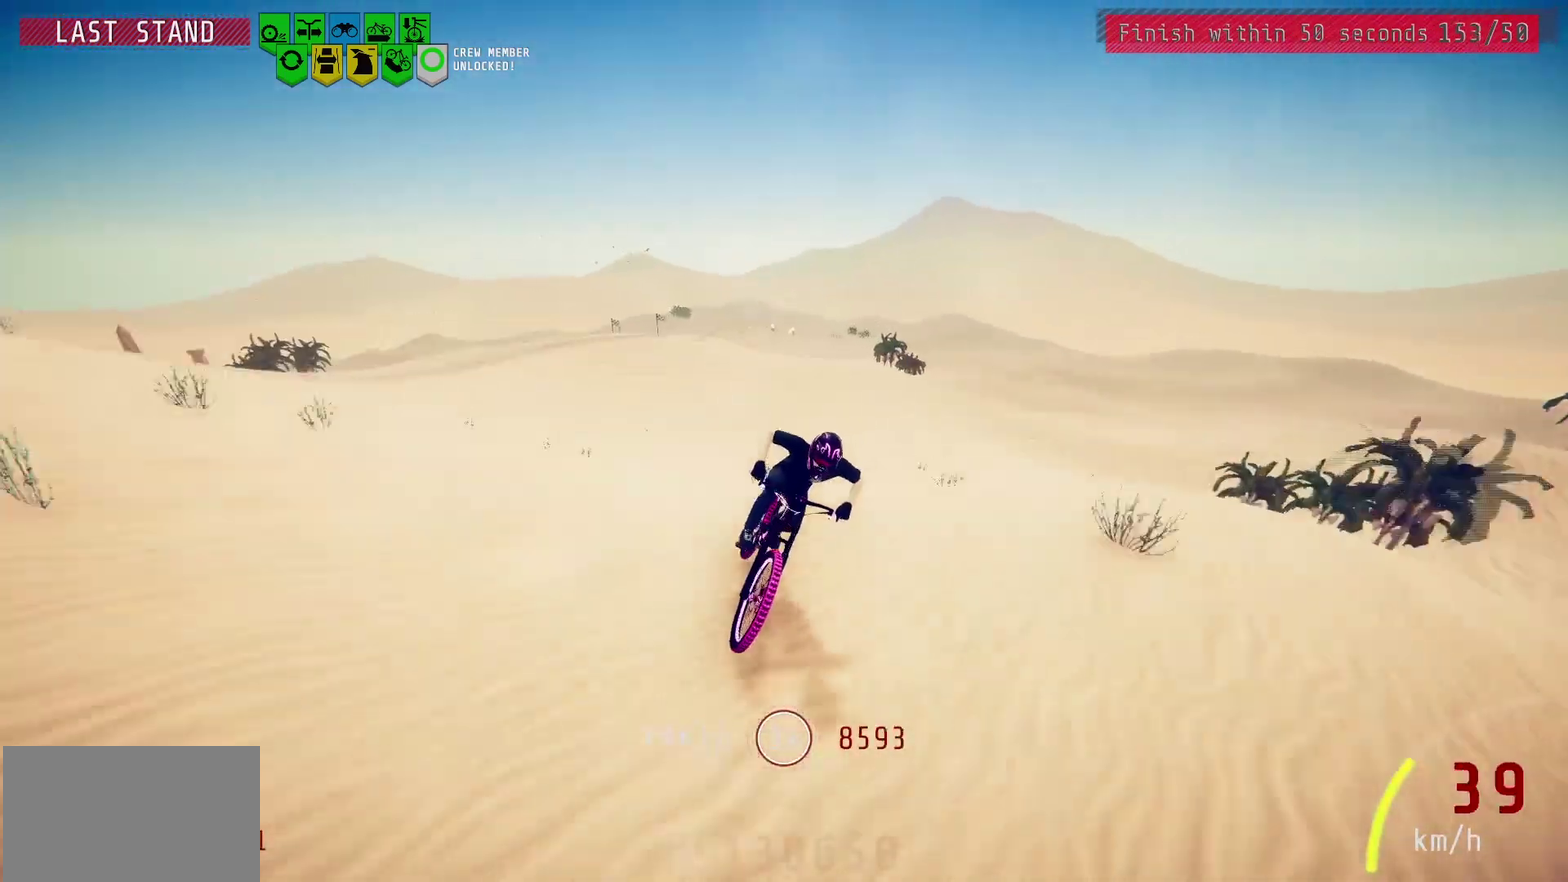
{"dt_ms": 400, "buttons": [], "left_stick": "center", "right_stick": "down", "events": [[383, "right_stick", "down"]]}
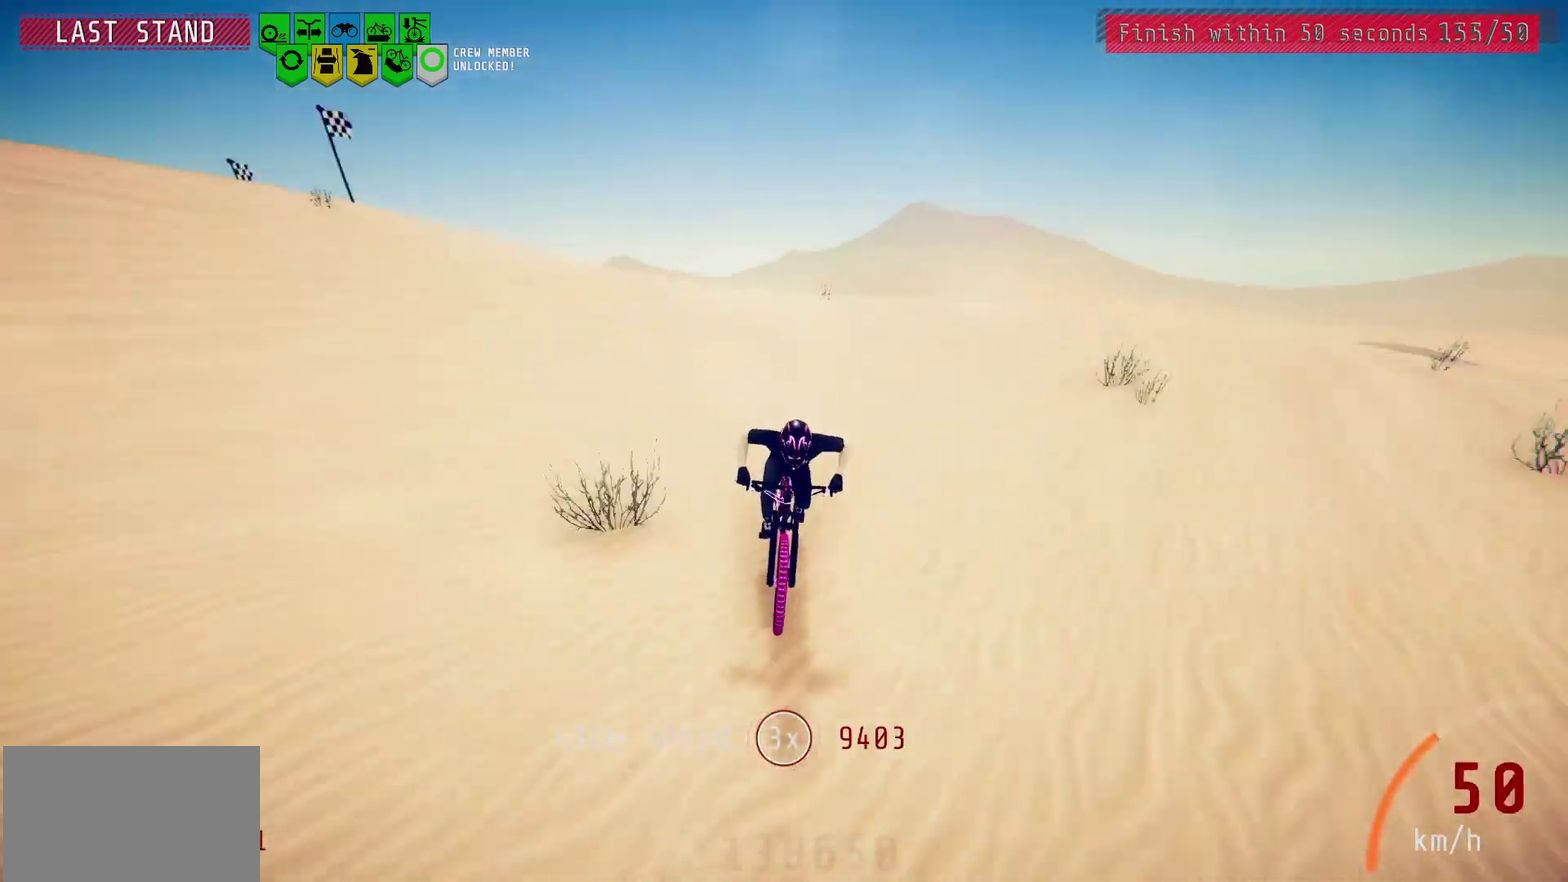
{"dt_ms": 300, "buttons": [], "left_stick": "center", "right_stick": "down", "events": [[133, "right_stick", "center"], [283, "right_stick", "down"]]}
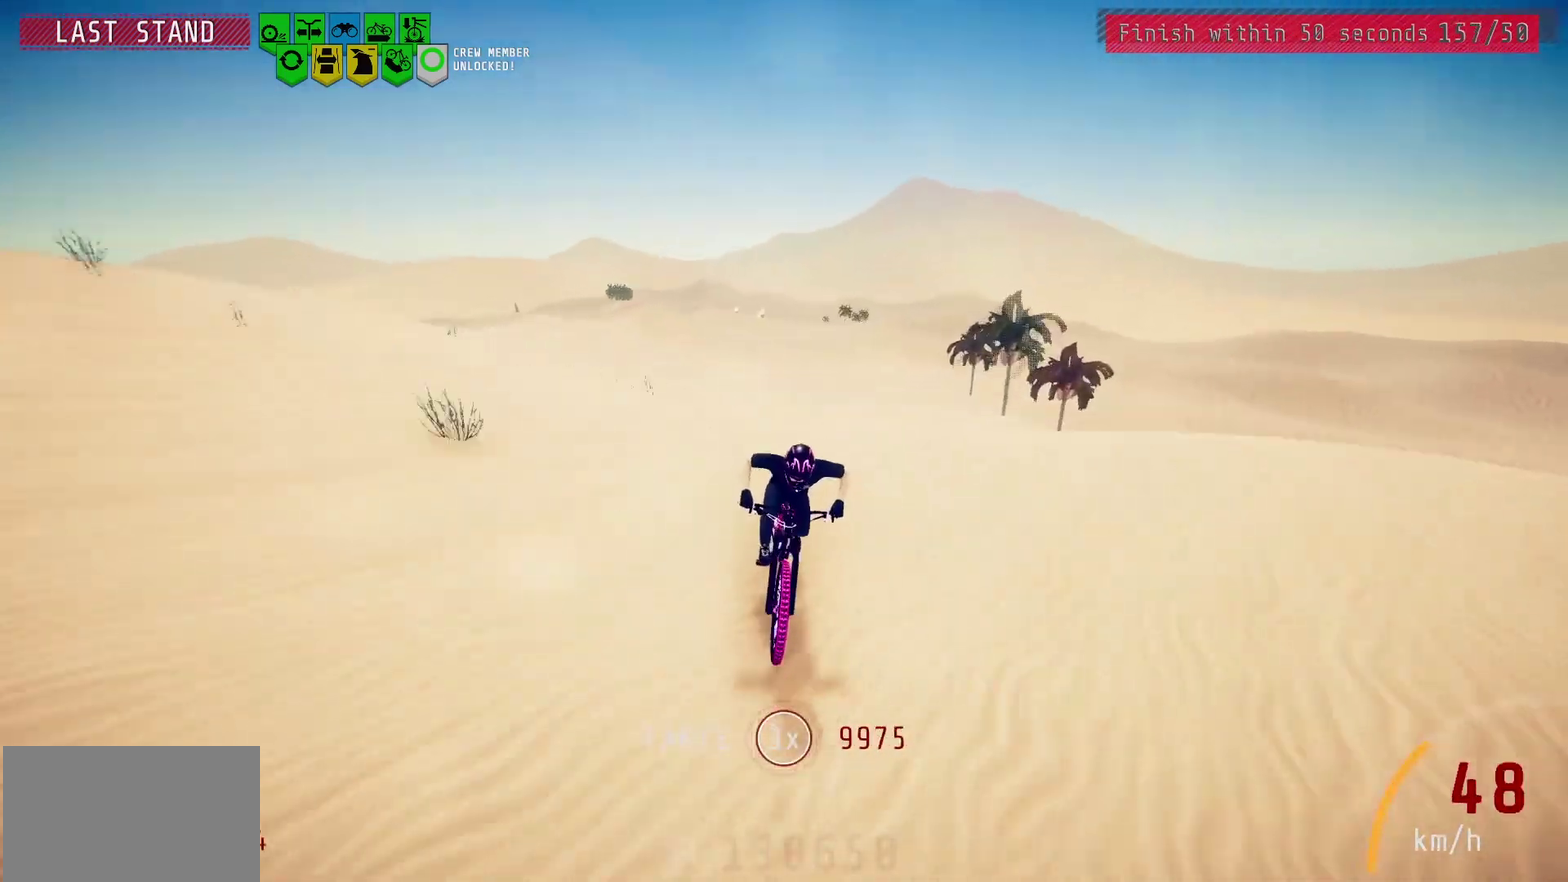
{"dt_ms": 800, "buttons": [], "left_stick": "center", "right_stick": "center", "events": [[83, "right_stick", "center"], [283, "right_stick", "down"], [383, "right_stick", "center"], [583, "right_stick", "down"], [717, "right_stick", "center"]]}
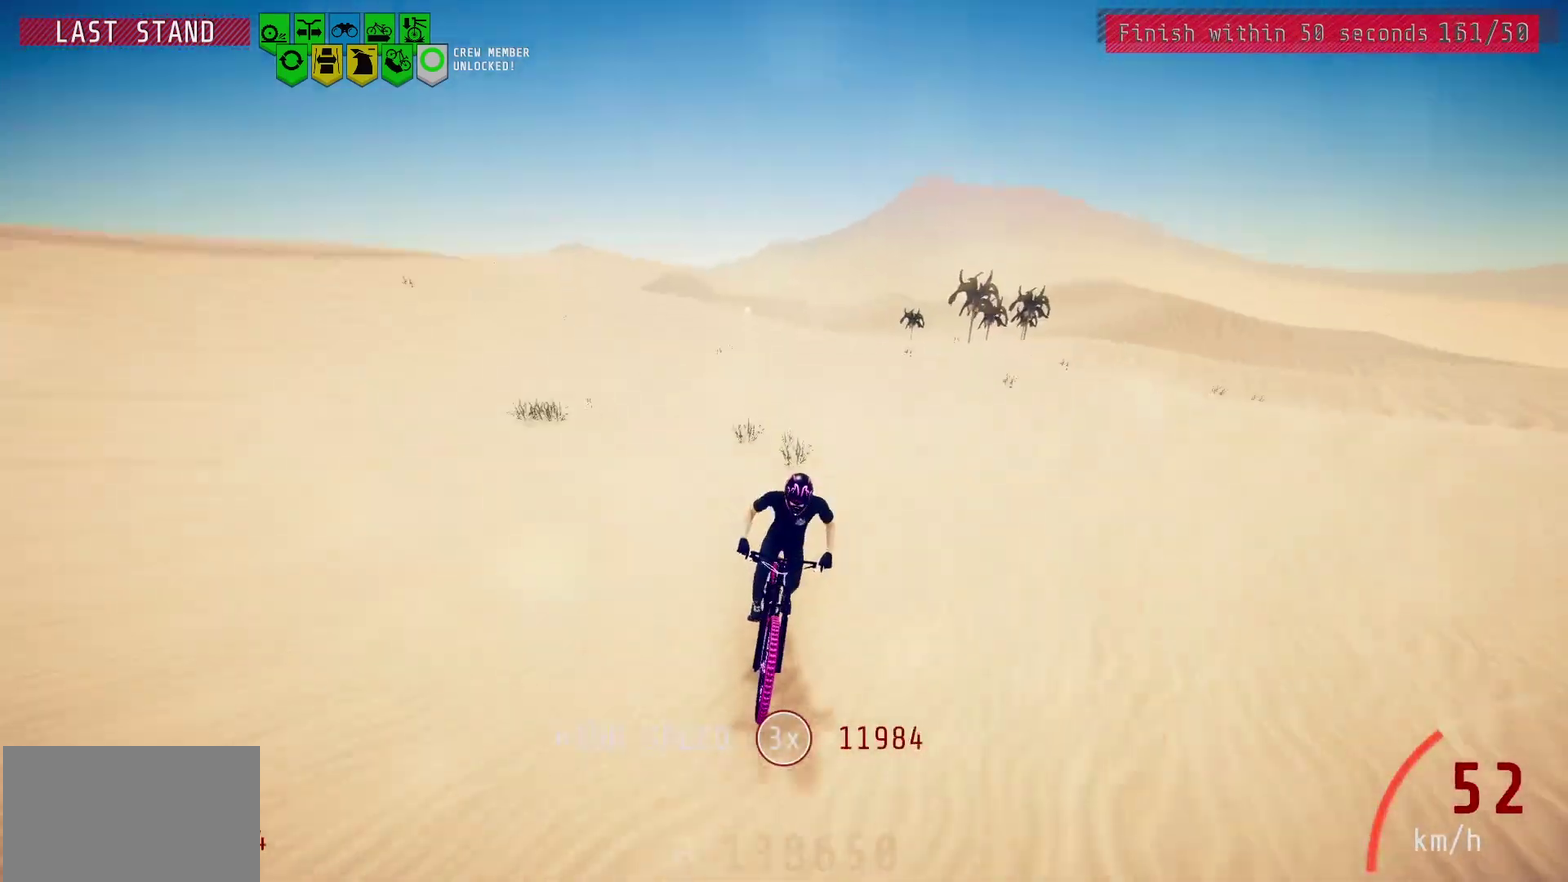
{"dt_ms": 400, "buttons": [], "left_stick": "center", "right_stick": "down", "events": [[150, "right_stick", "down"], [267, "right_stick", "center"], [367, "right_stick", "down"]]}
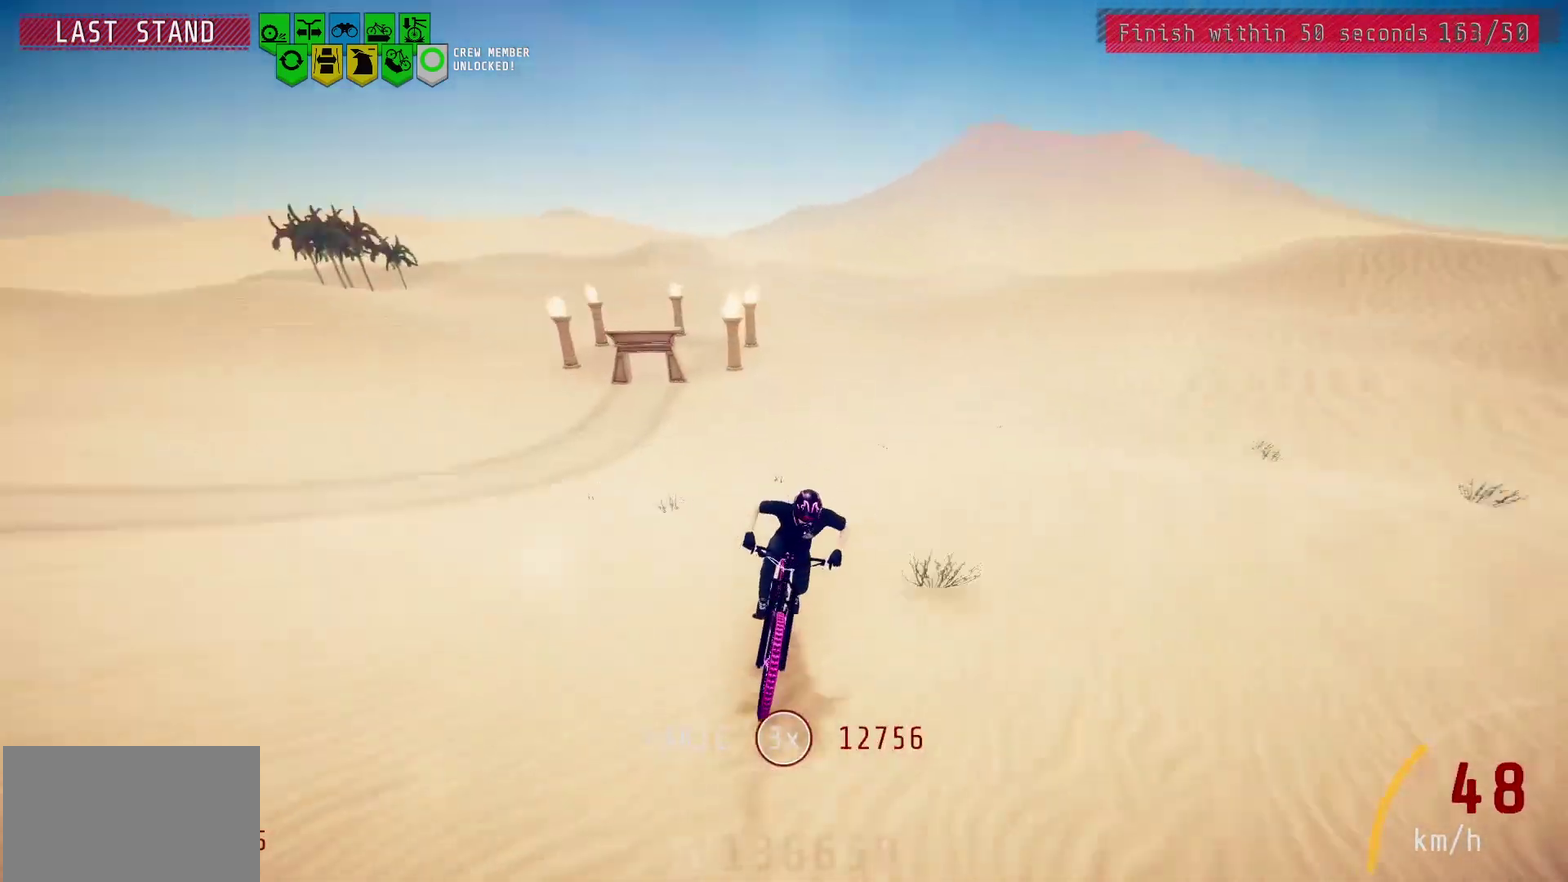
{"dt_ms": 500, "buttons": [], "left_stick": "center", "right_stick": "center", "events": [[67, "right_stick", "center"]]}